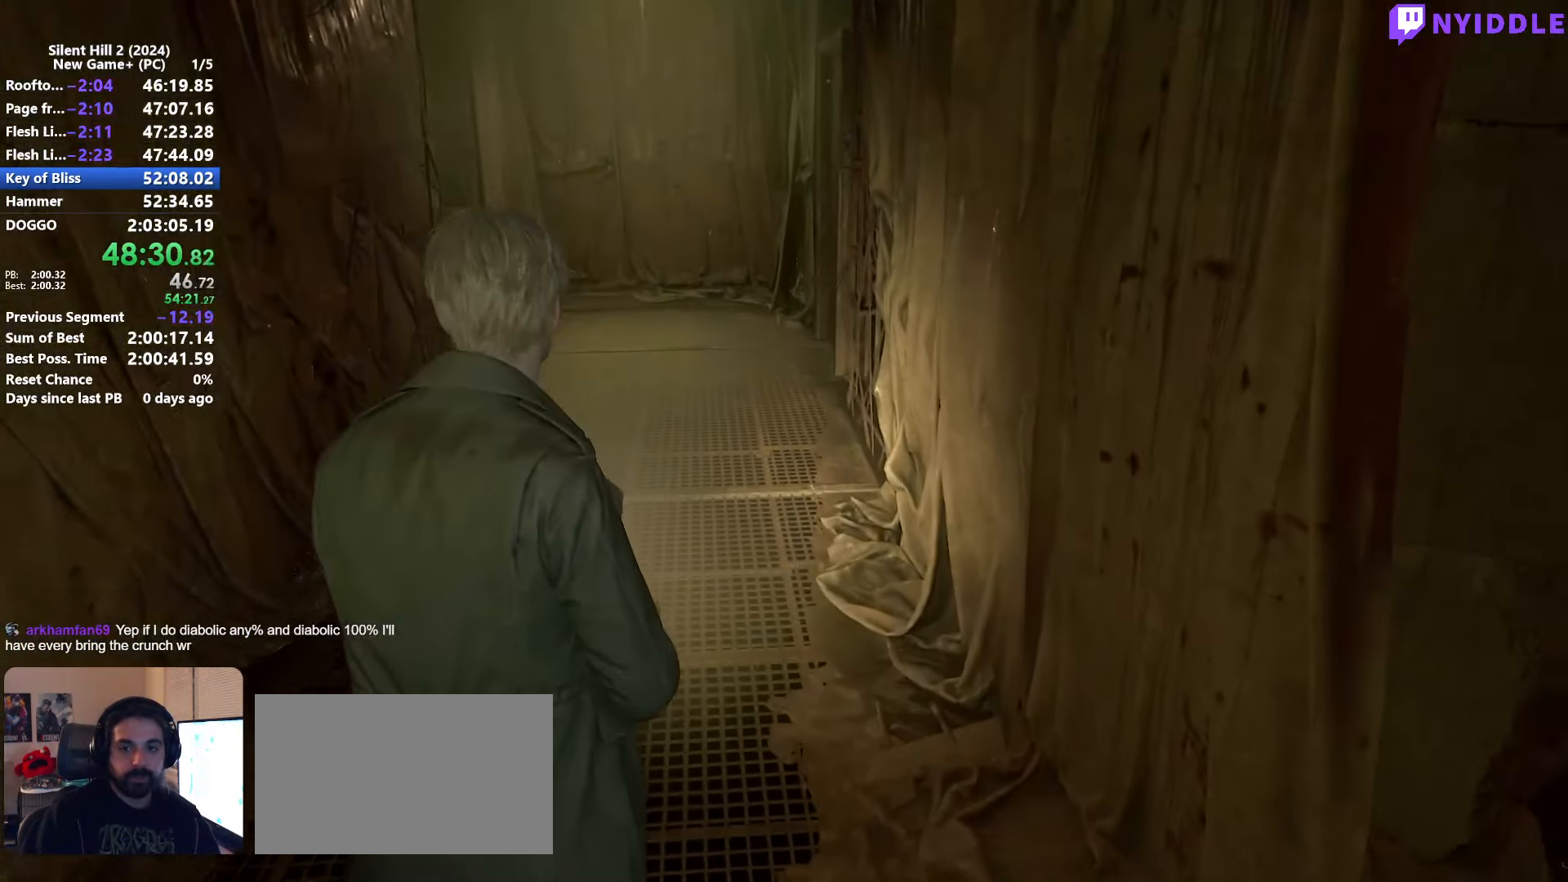
Gameplay with keyboard and mouse; each line is a JSON object with the keys and mouse buttons held at the frame after it. "events" lists presses ("down") and releases ("up") of "1", "2", "3", "4", "5", "a", "alt", "c", "ctrl", "d", "e", "f", "g", "q", "r", "s", "shift", "space", "tab", "v", "w", "x", "z", "mouse_left", "mouse_right", "mouse_mb4", "mouse_wheel_up" and "mouse_wheel_down" between this image and that frame as [ms after this image, input, new state], when the widget could be followed in between. "mouse_left", "mouse_right", "mouse_mb4", "mouse_wheel_up", "mouse_wheel_down" = the "left", "right", "mb4", "wheel_up", "wheel_down" buttons of the "mouse" list. No other keys are recorded. Not read: mouse_move.
{"keys": ["shift", "w"], "mouse": [], "events": []}
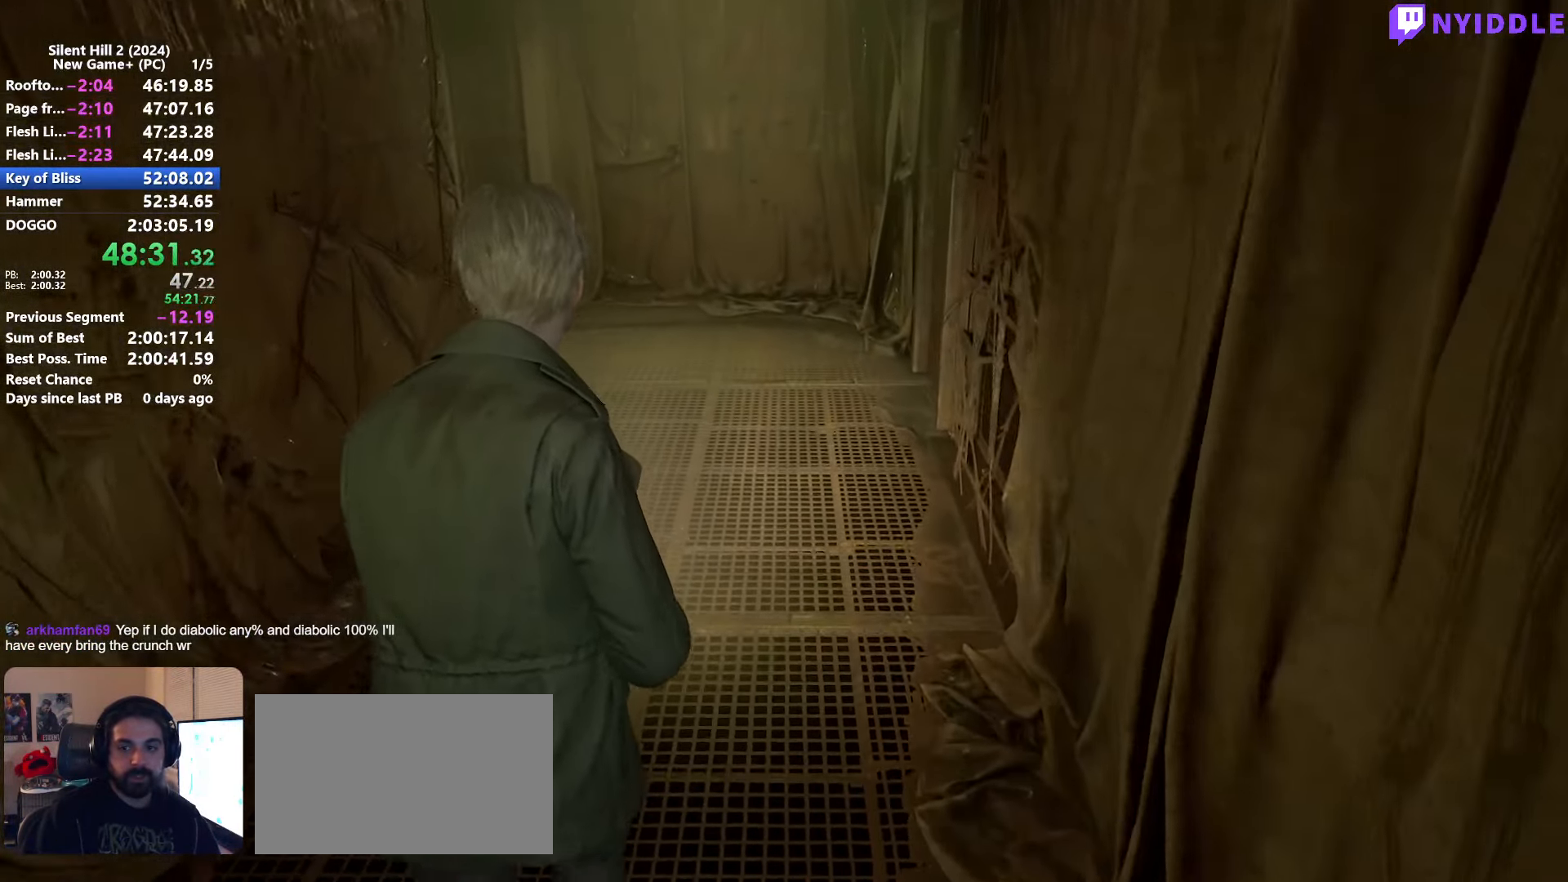
{"keys": ["shift", "w"], "mouse": [], "events": []}
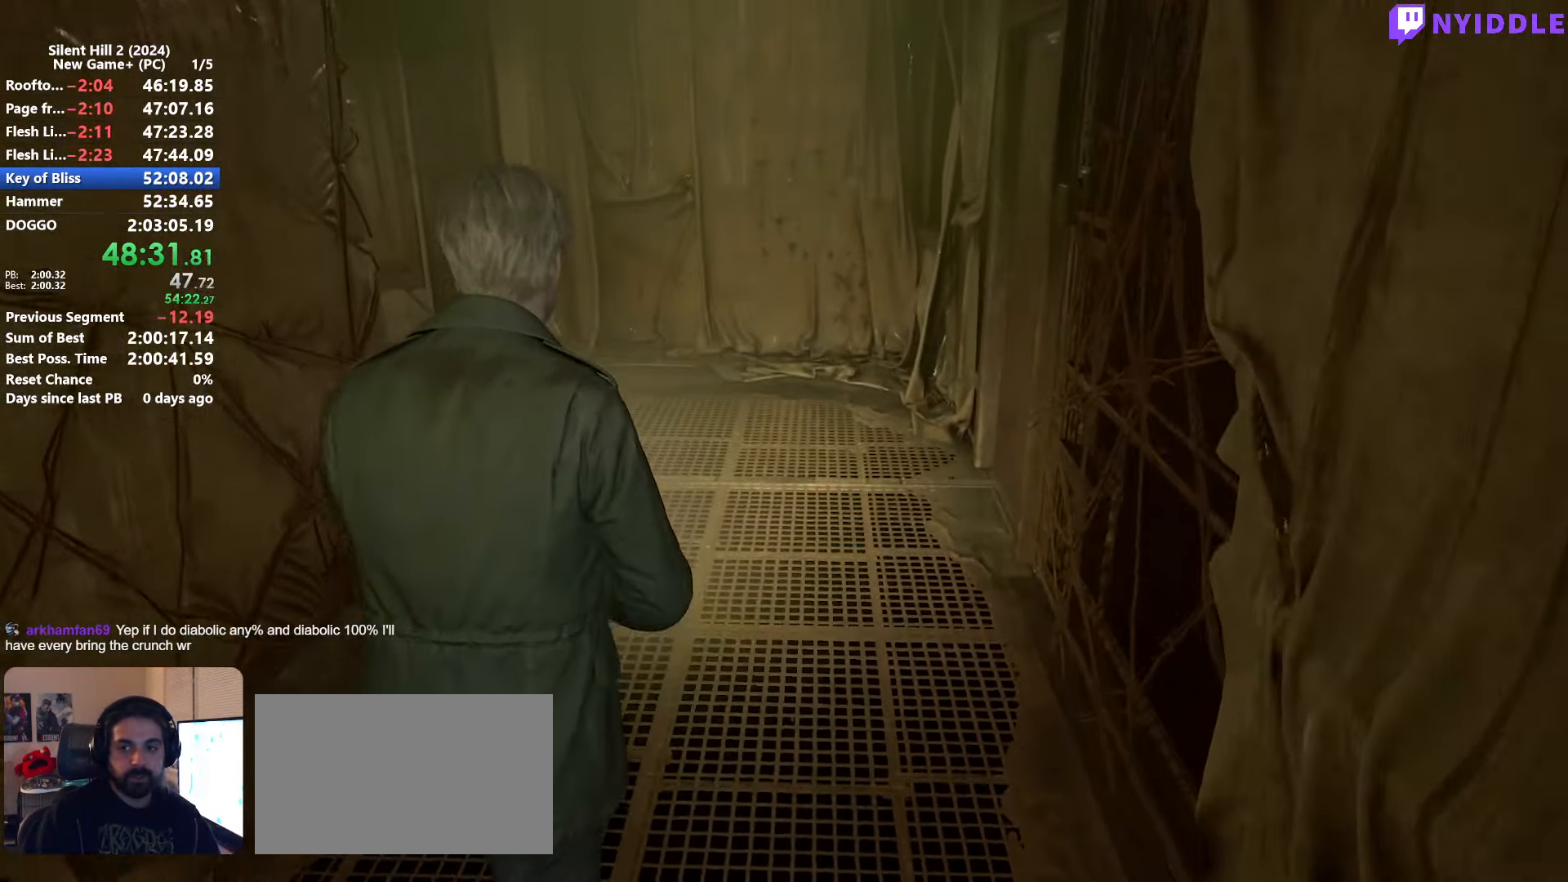
{"keys": ["shift", "w"], "mouse": [], "events": []}
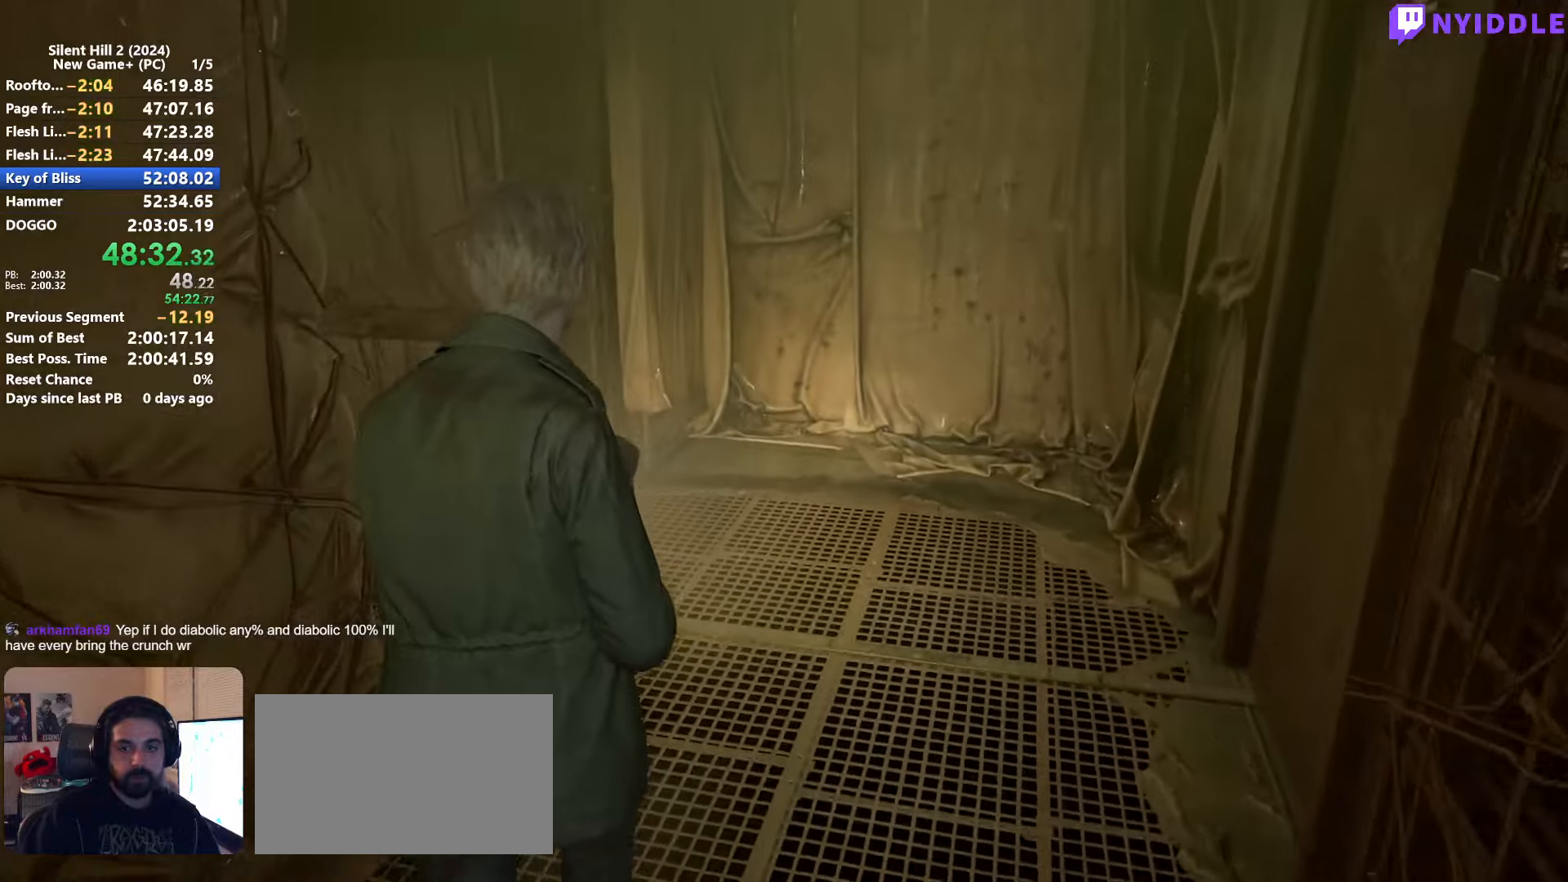
{"keys": ["shift", "w"], "mouse": [], "events": []}
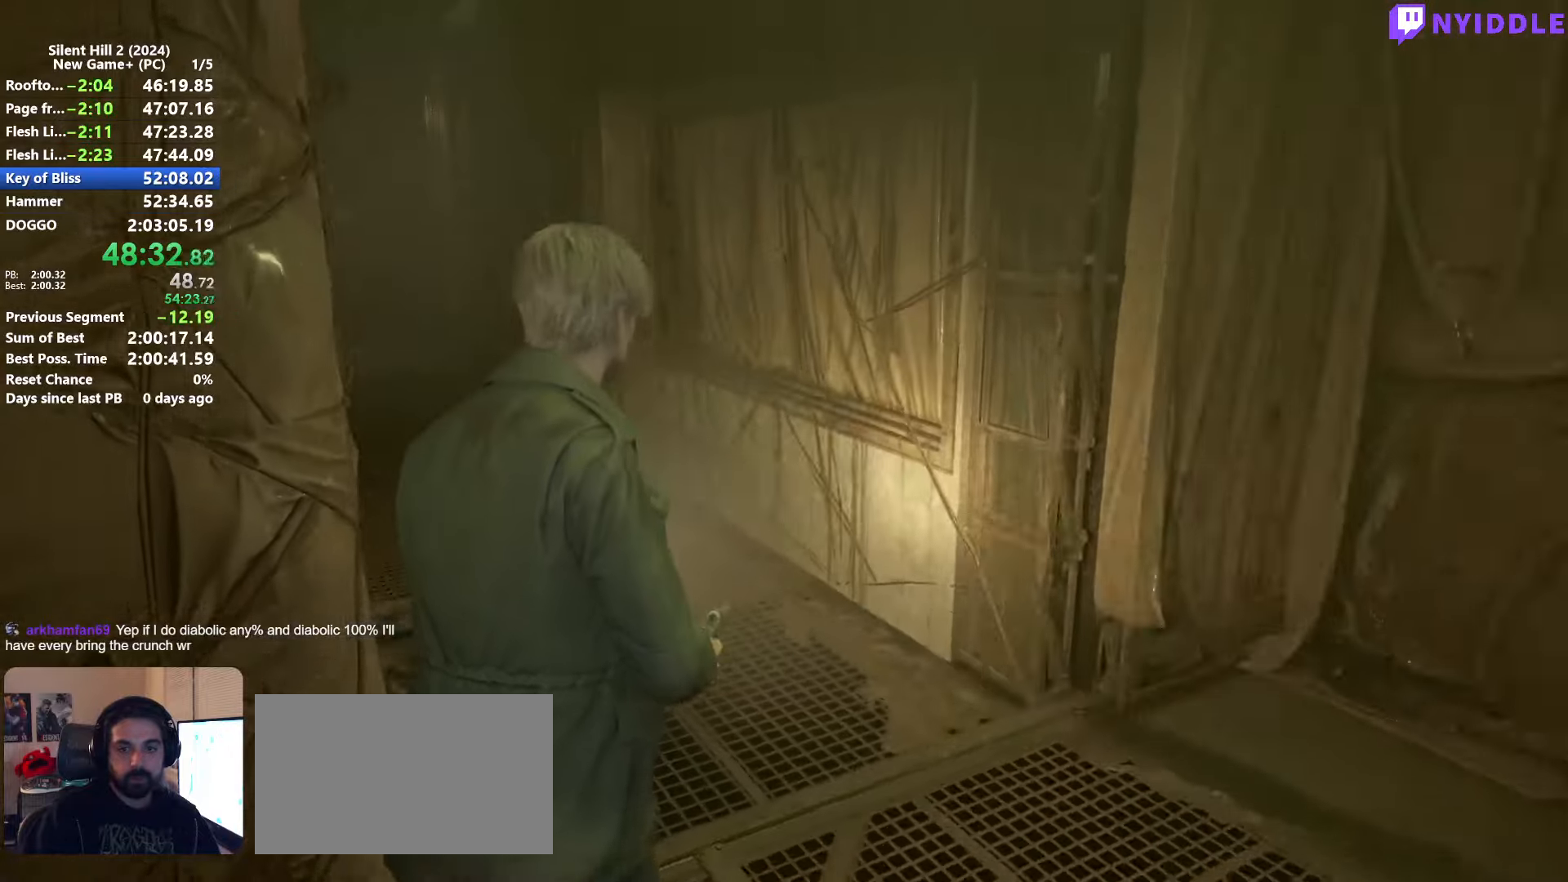
{"keys": ["shift", "w"], "mouse": [], "events": []}
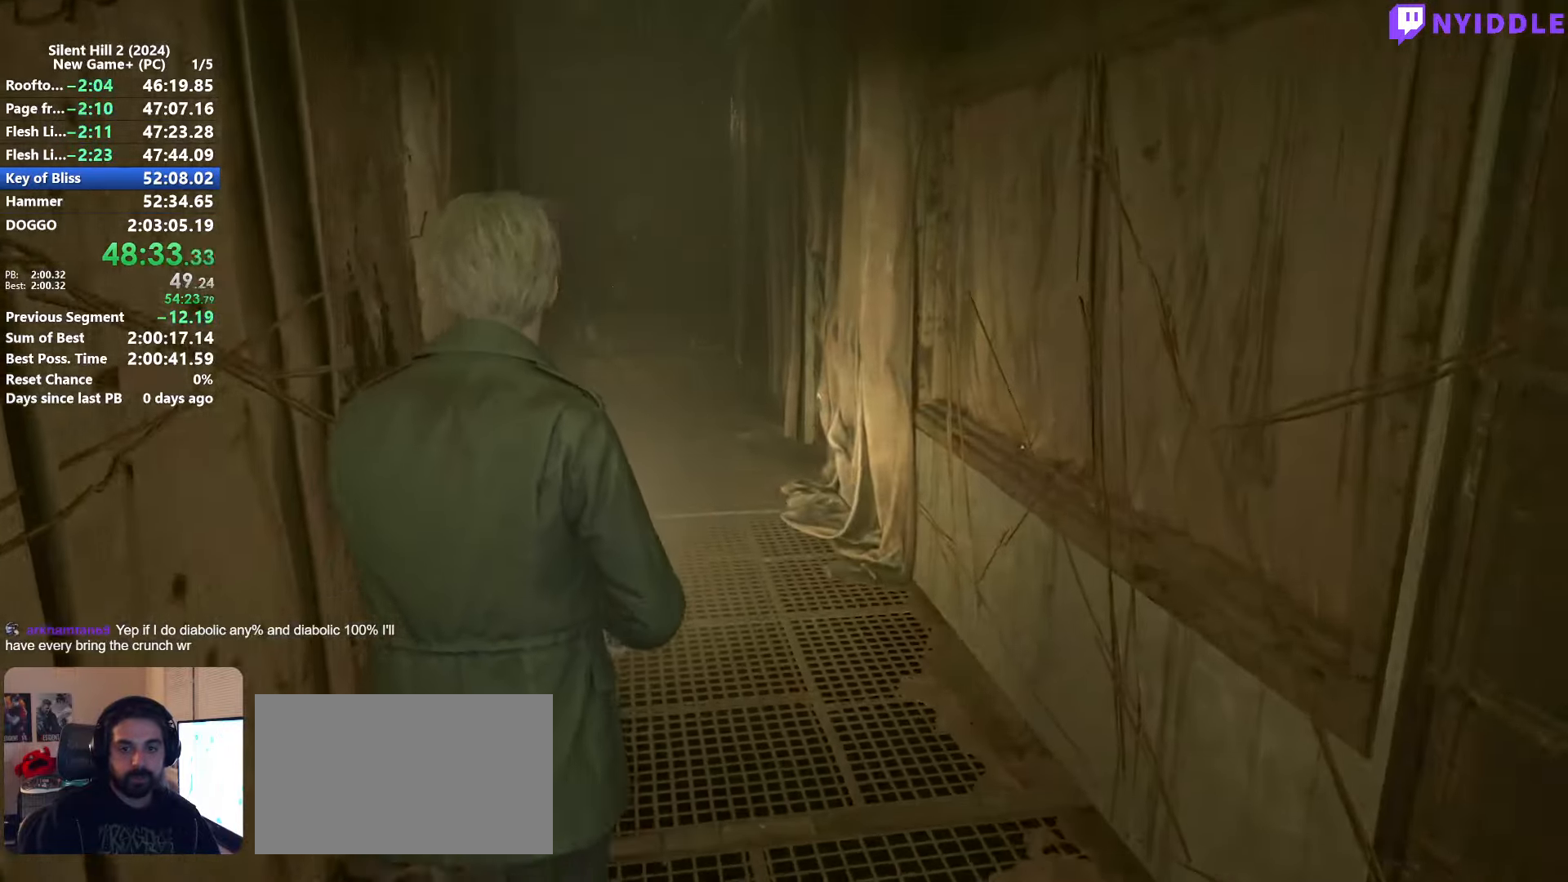
{"keys": ["shift", "w"], "mouse": [], "events": []}
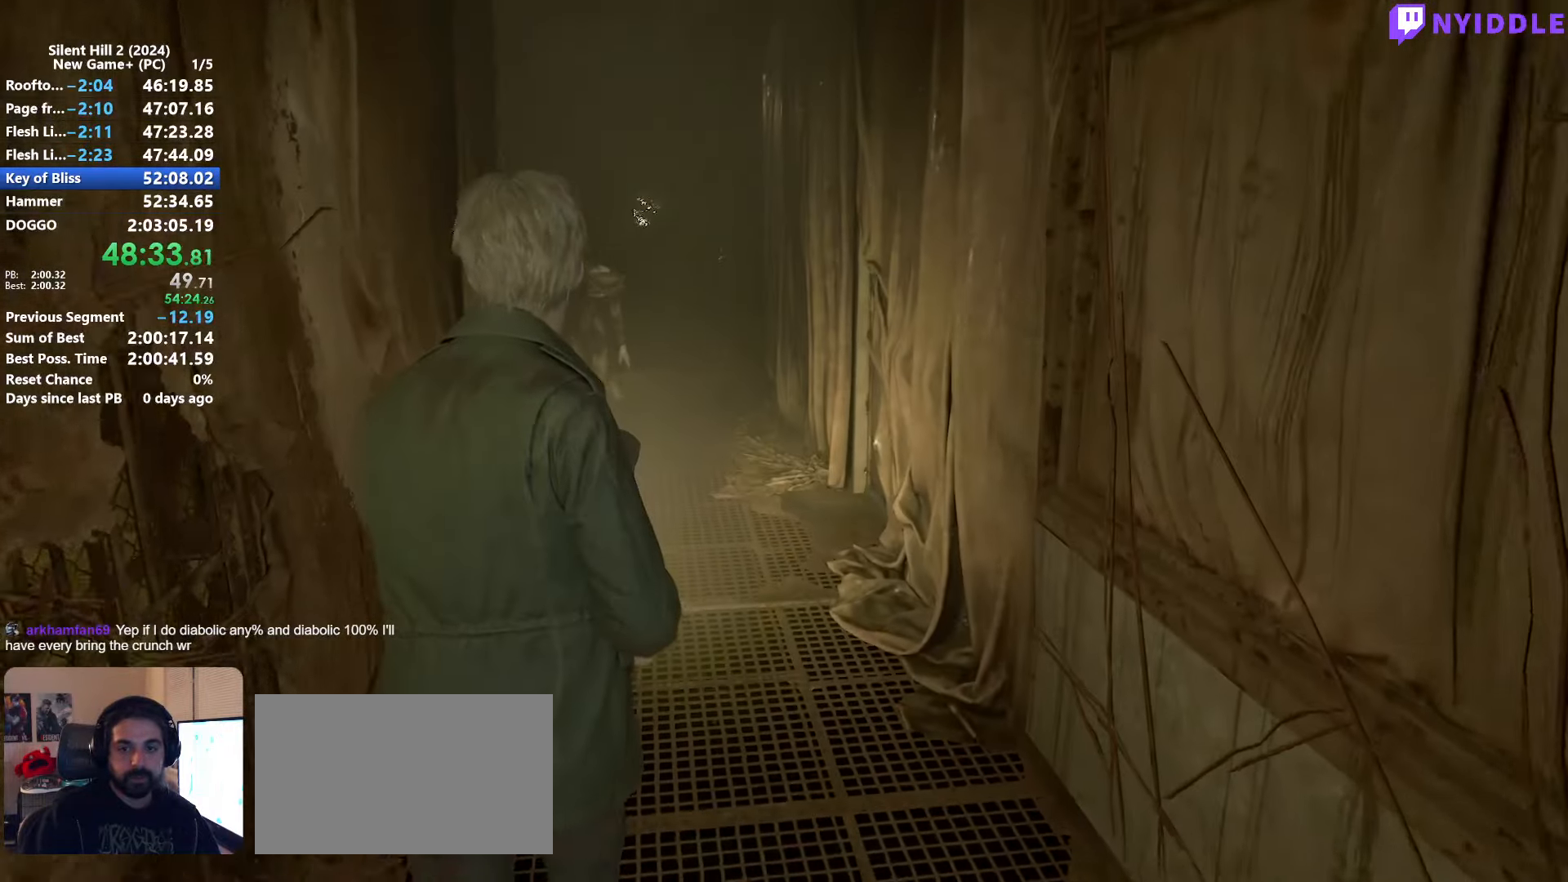
{"keys": ["shift", "w"], "mouse": [], "events": []}
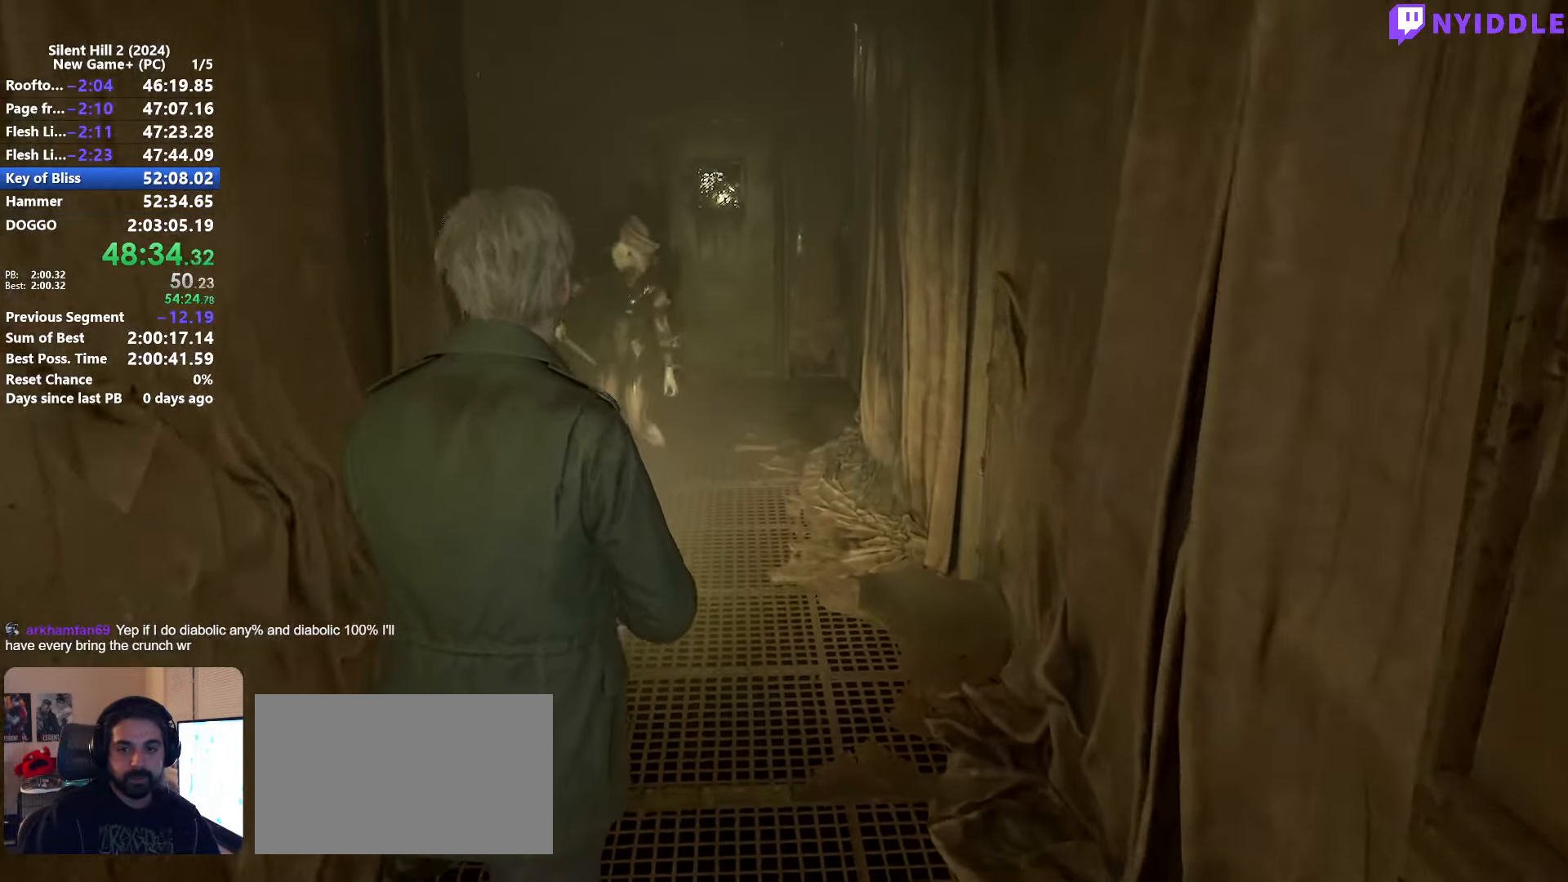
{"keys": ["shift", "w"], "mouse": [], "events": []}
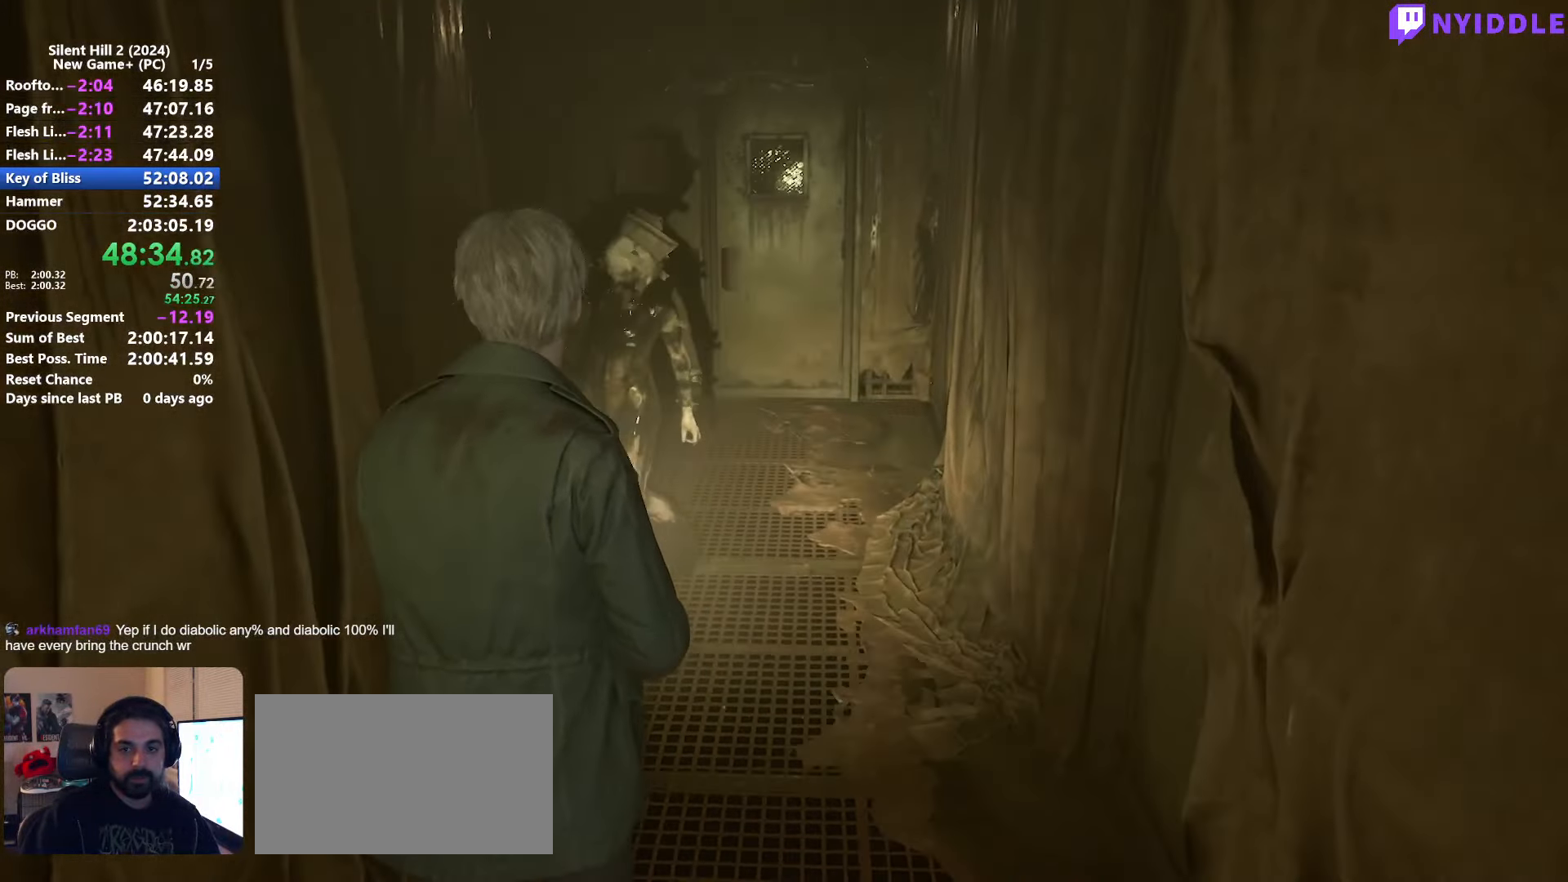
{"keys": ["shift", "w"], "mouse": [], "events": []}
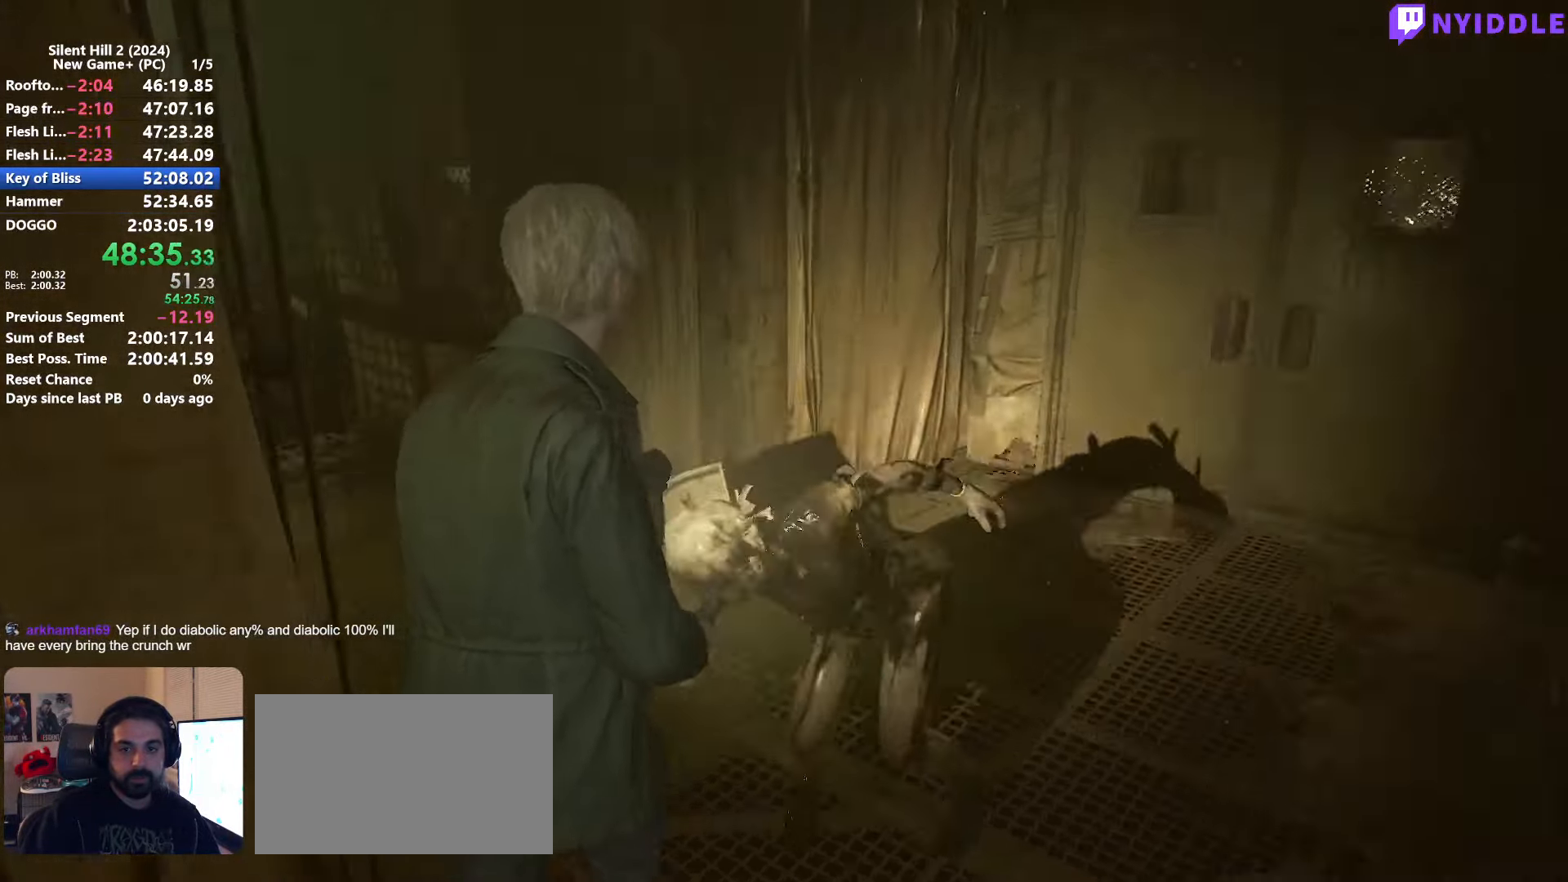
{"keys": ["shift", "w"], "mouse": [], "events": []}
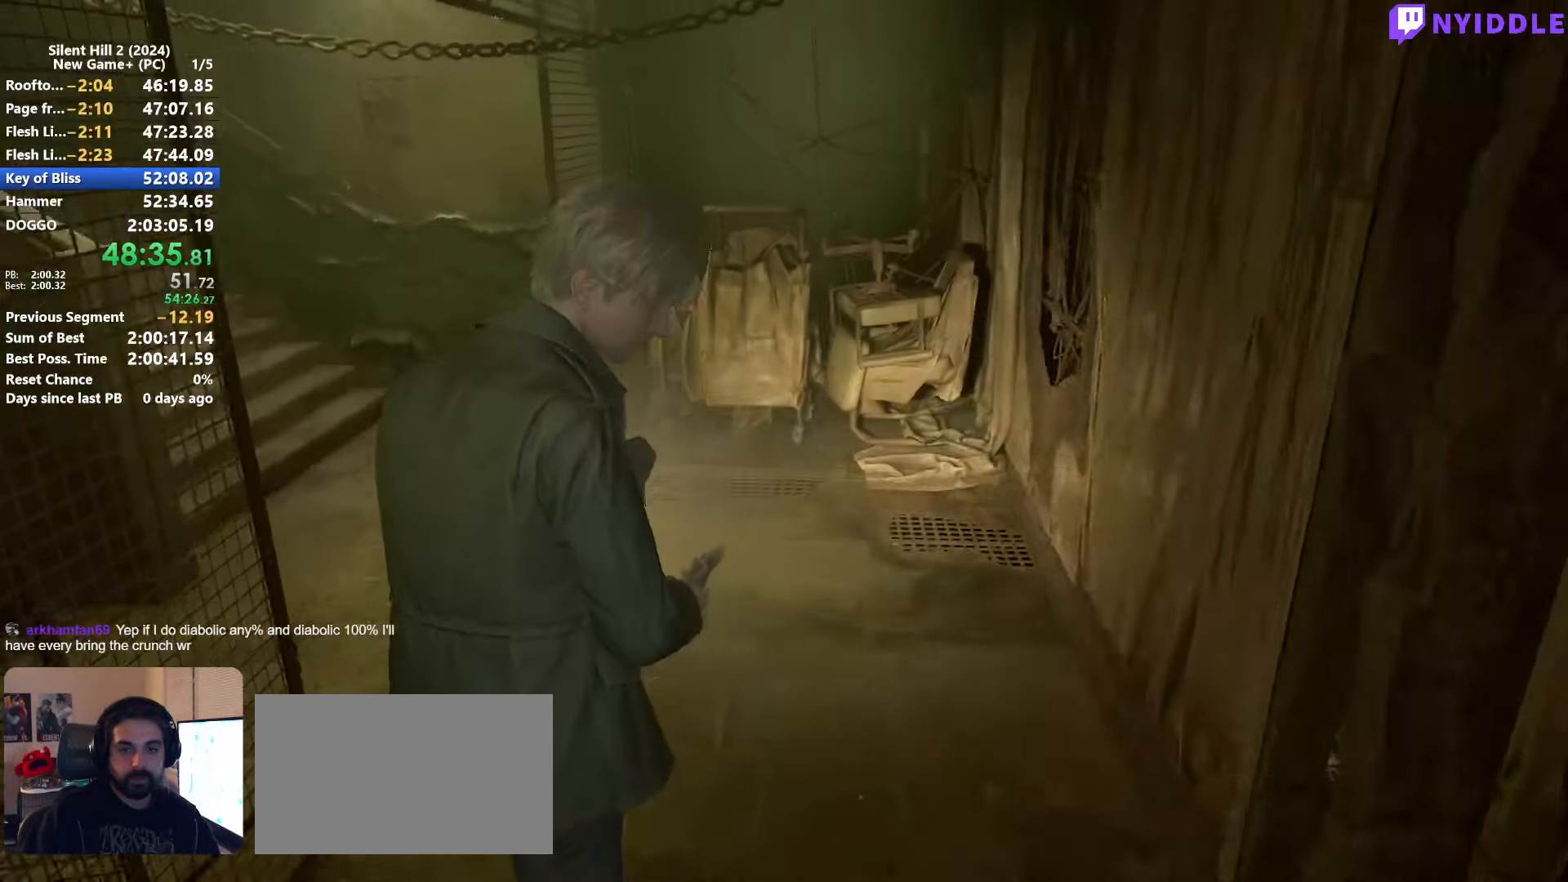
{"keys": ["shift", "w"], "mouse": [], "events": []}
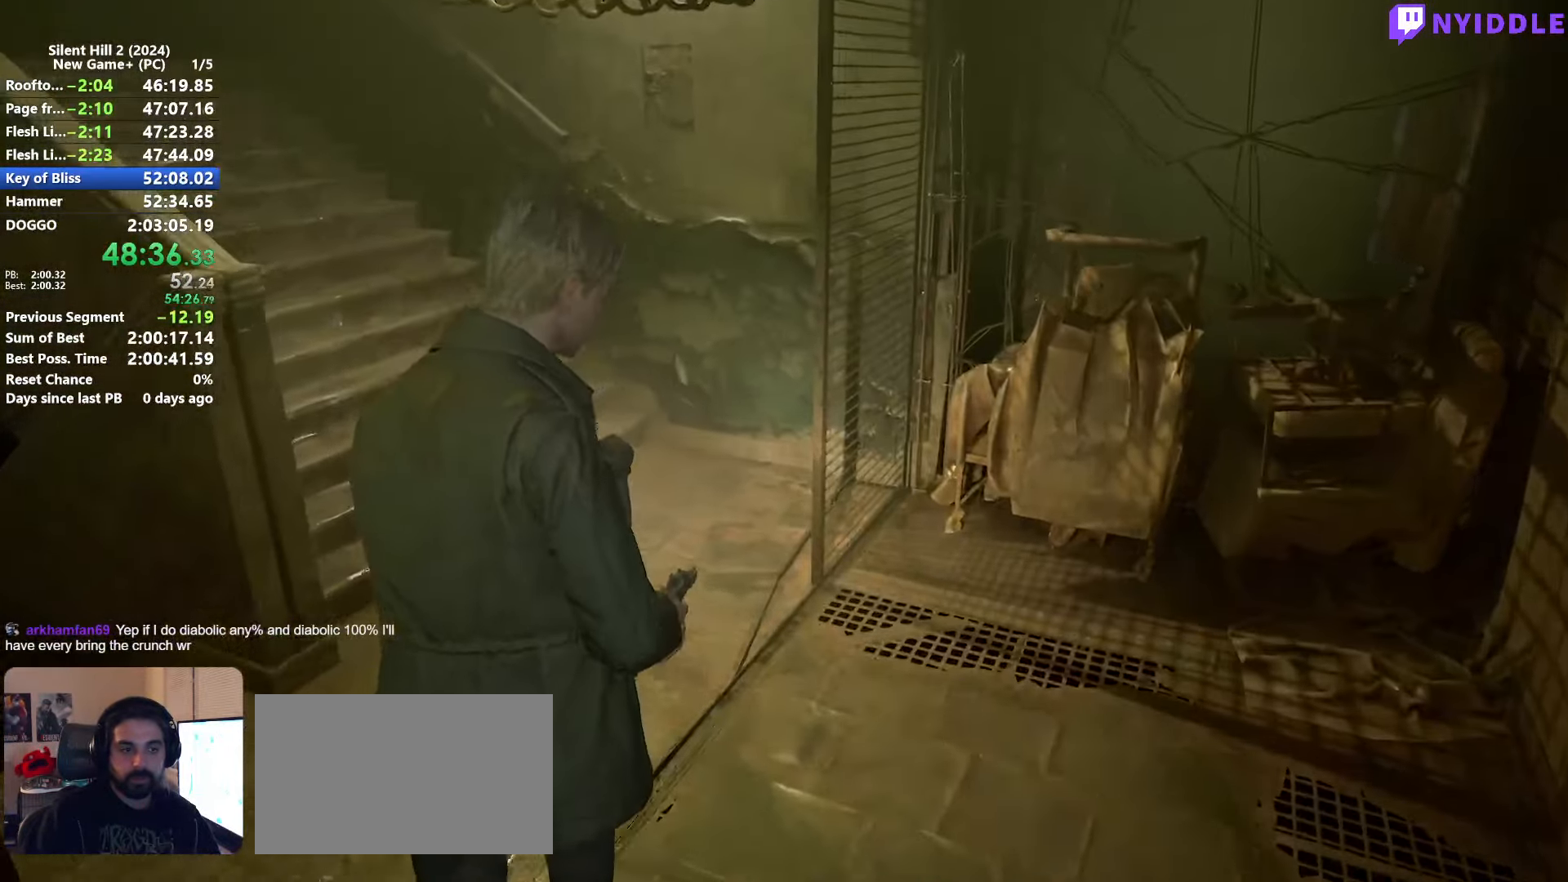
{"keys": ["shift", "w"], "mouse": [], "events": []}
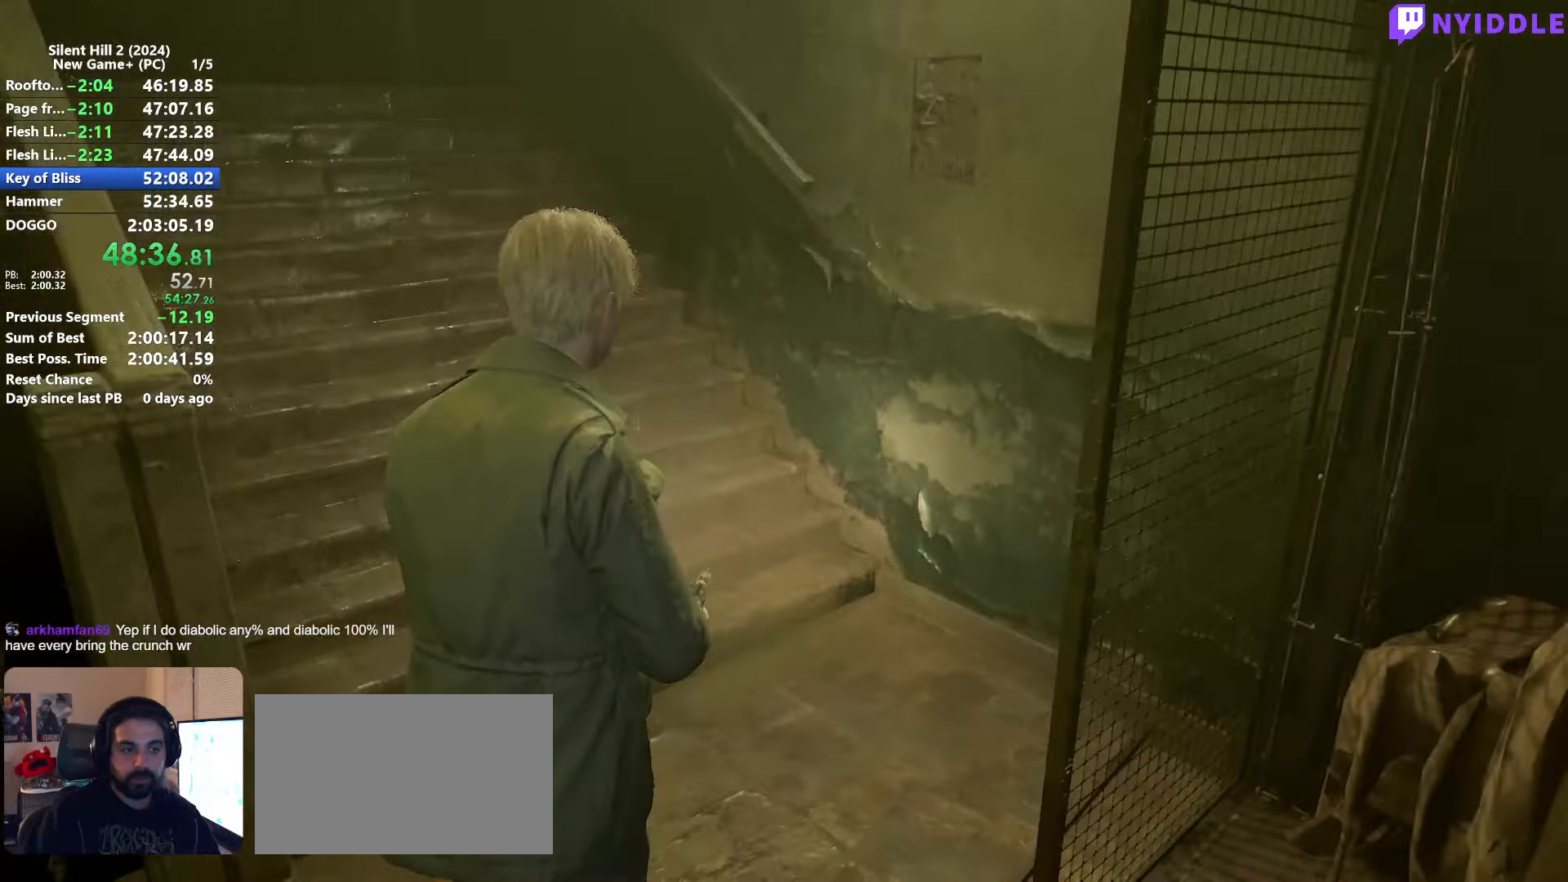
{"keys": ["shift", "w"], "mouse": [], "events": [[266, "space", "down"], [316, "space", "up"]]}
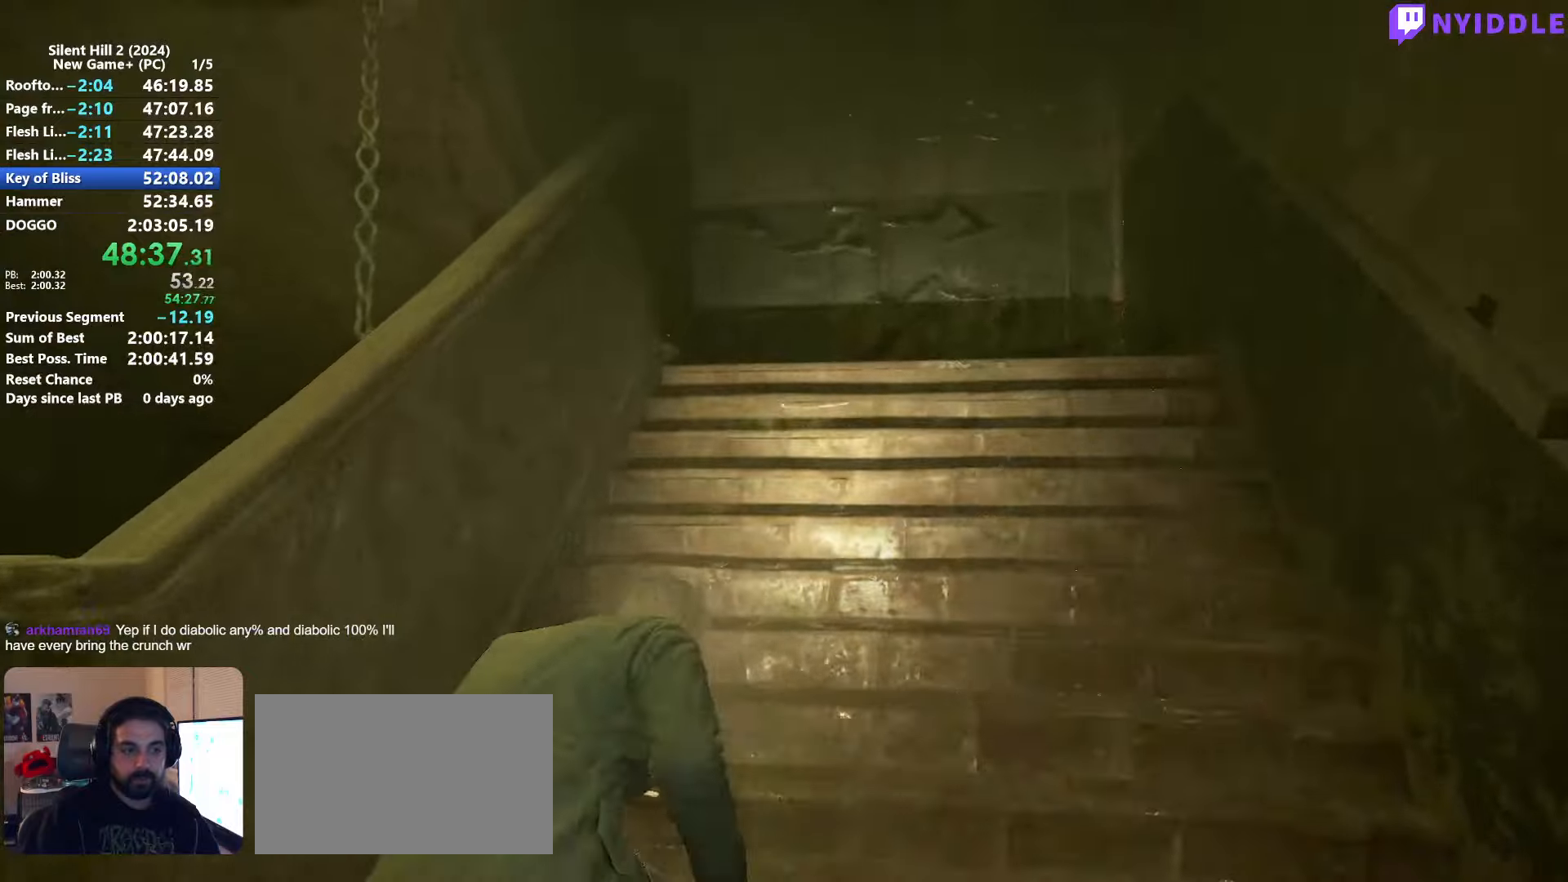
{"keys": ["shift", "w"], "mouse": [], "events": []}
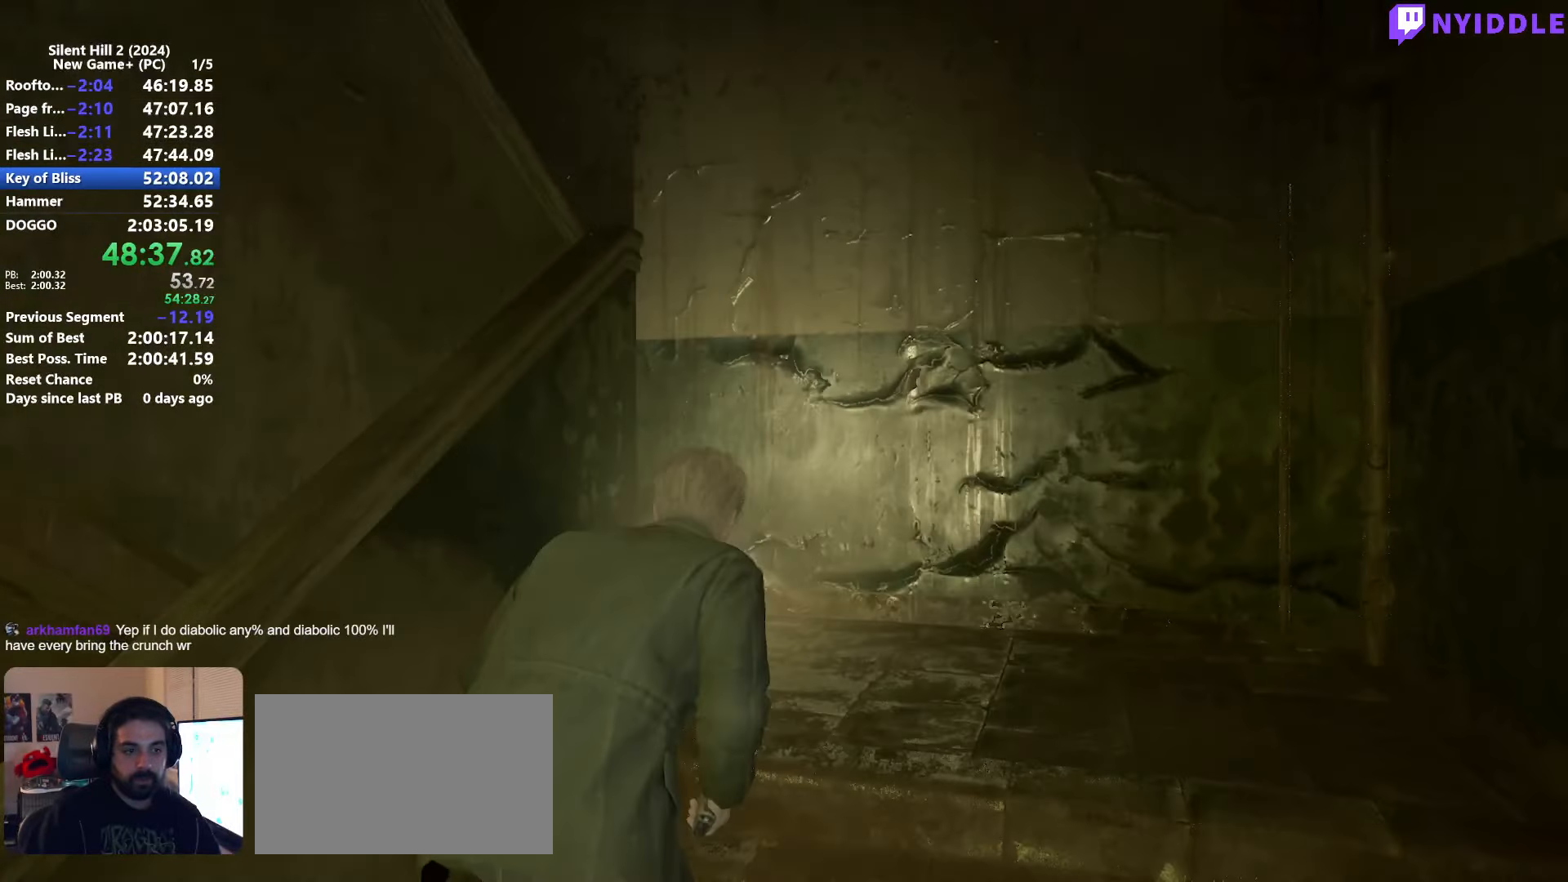
{"keys": ["shift", "w"], "mouse": [], "events": []}
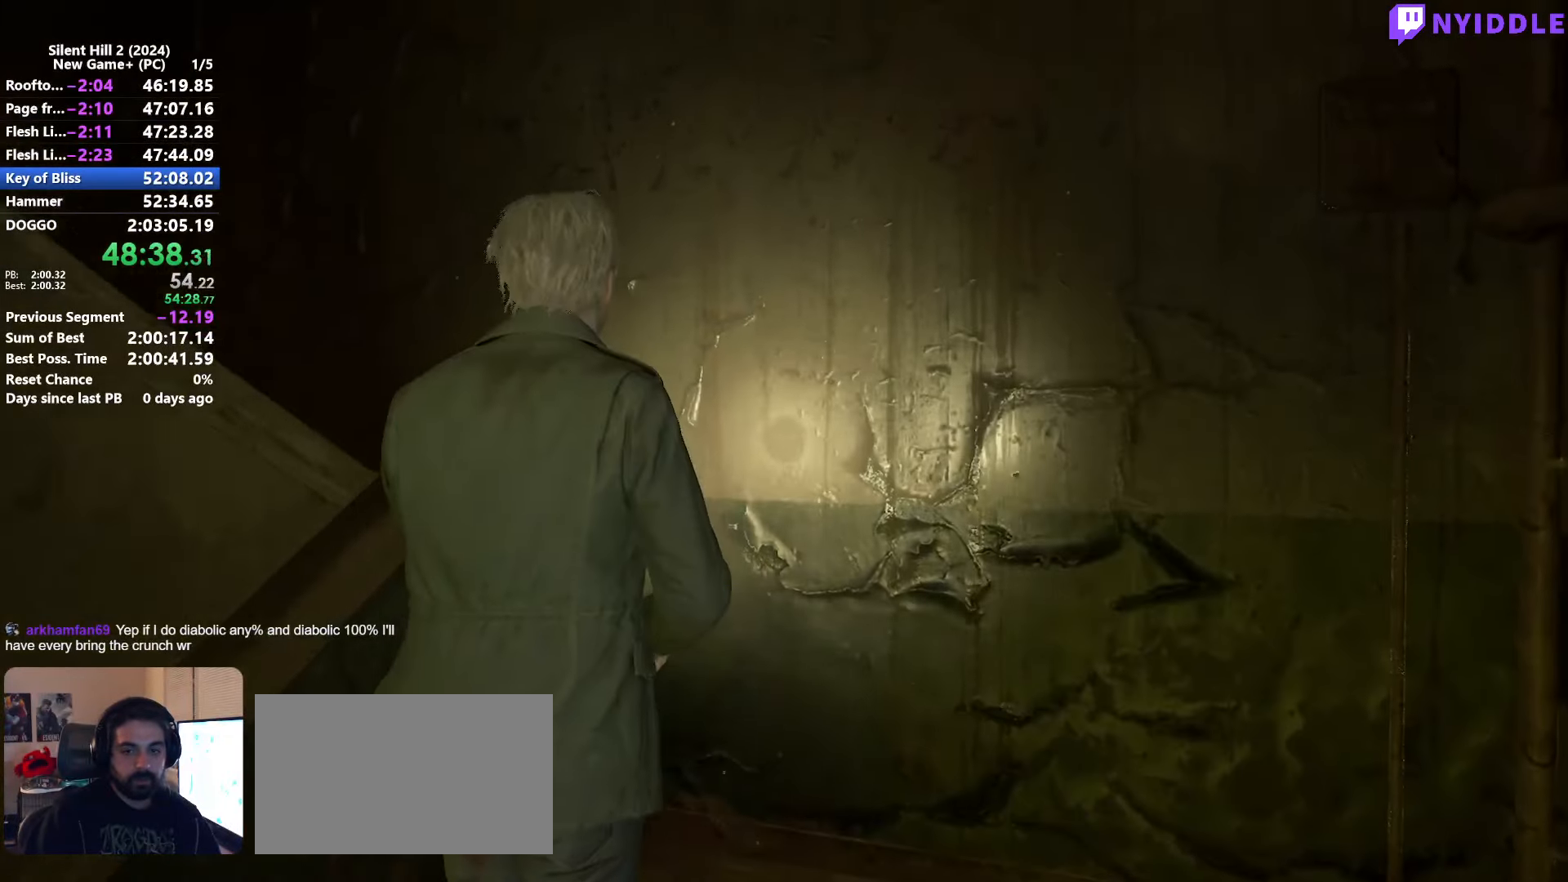
{"keys": ["shift", "w"], "mouse": [], "events": []}
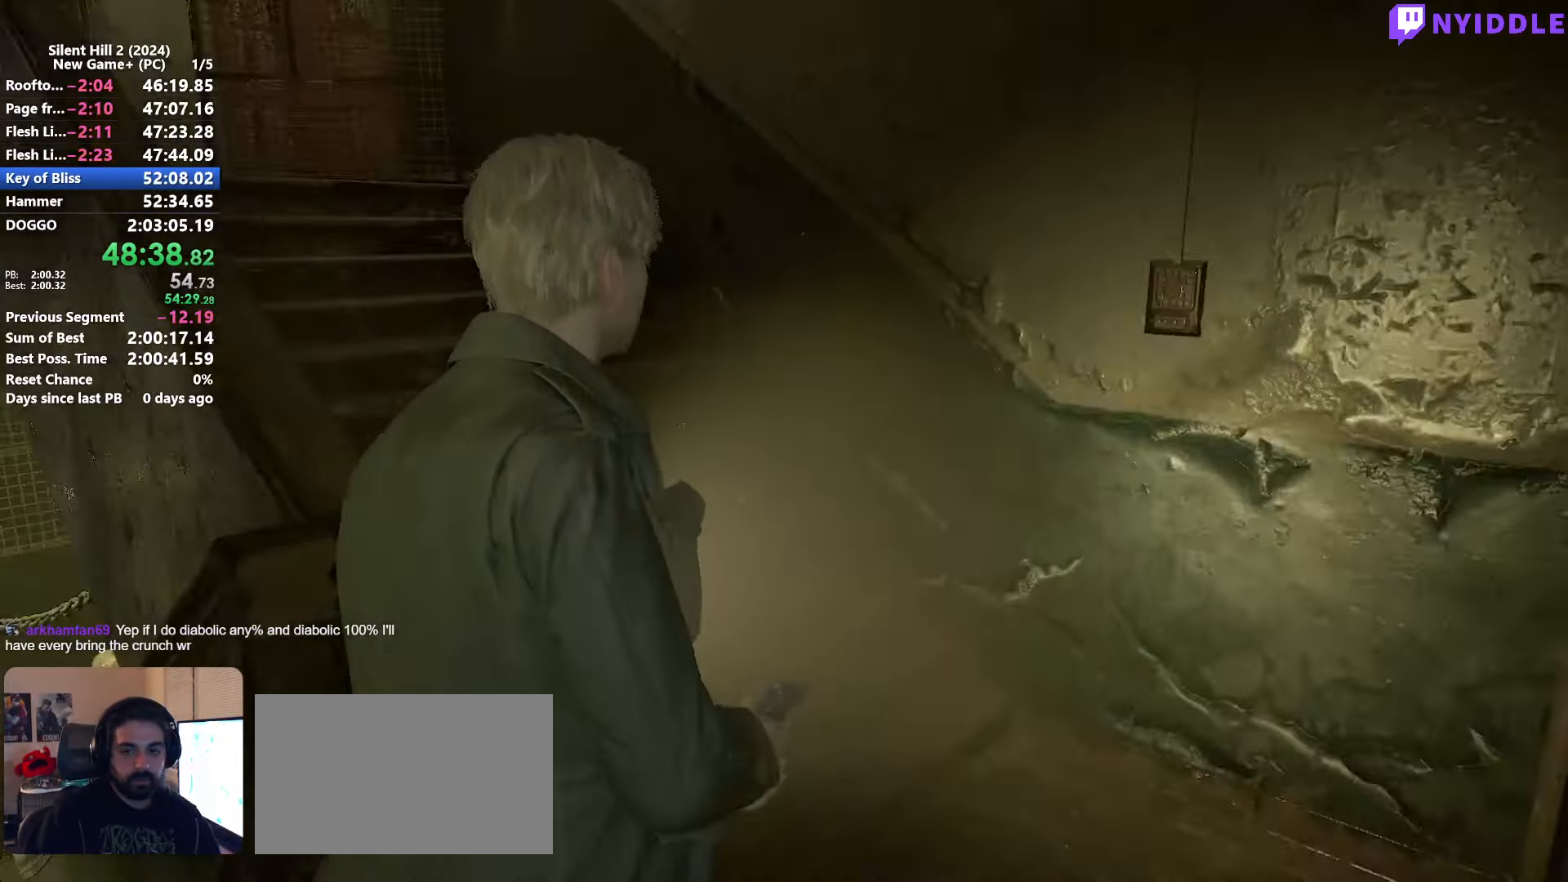
{"keys": ["shift", "w"], "mouse": [], "events": [[250, "space", "down"], [333, "space", "up"]]}
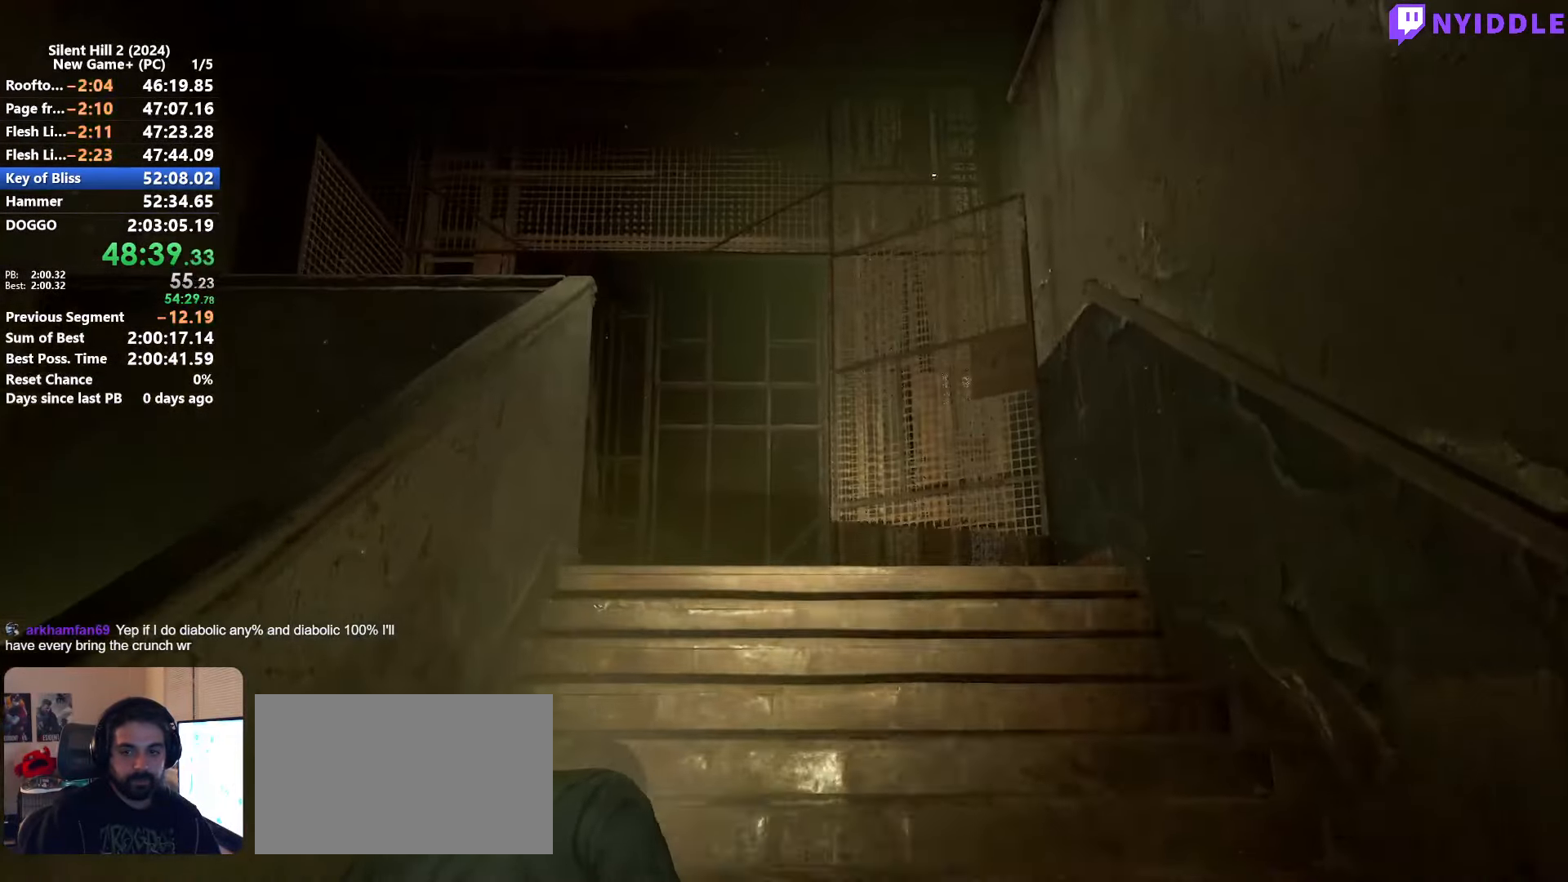
{"keys": ["shift", "w"], "mouse": [], "events": []}
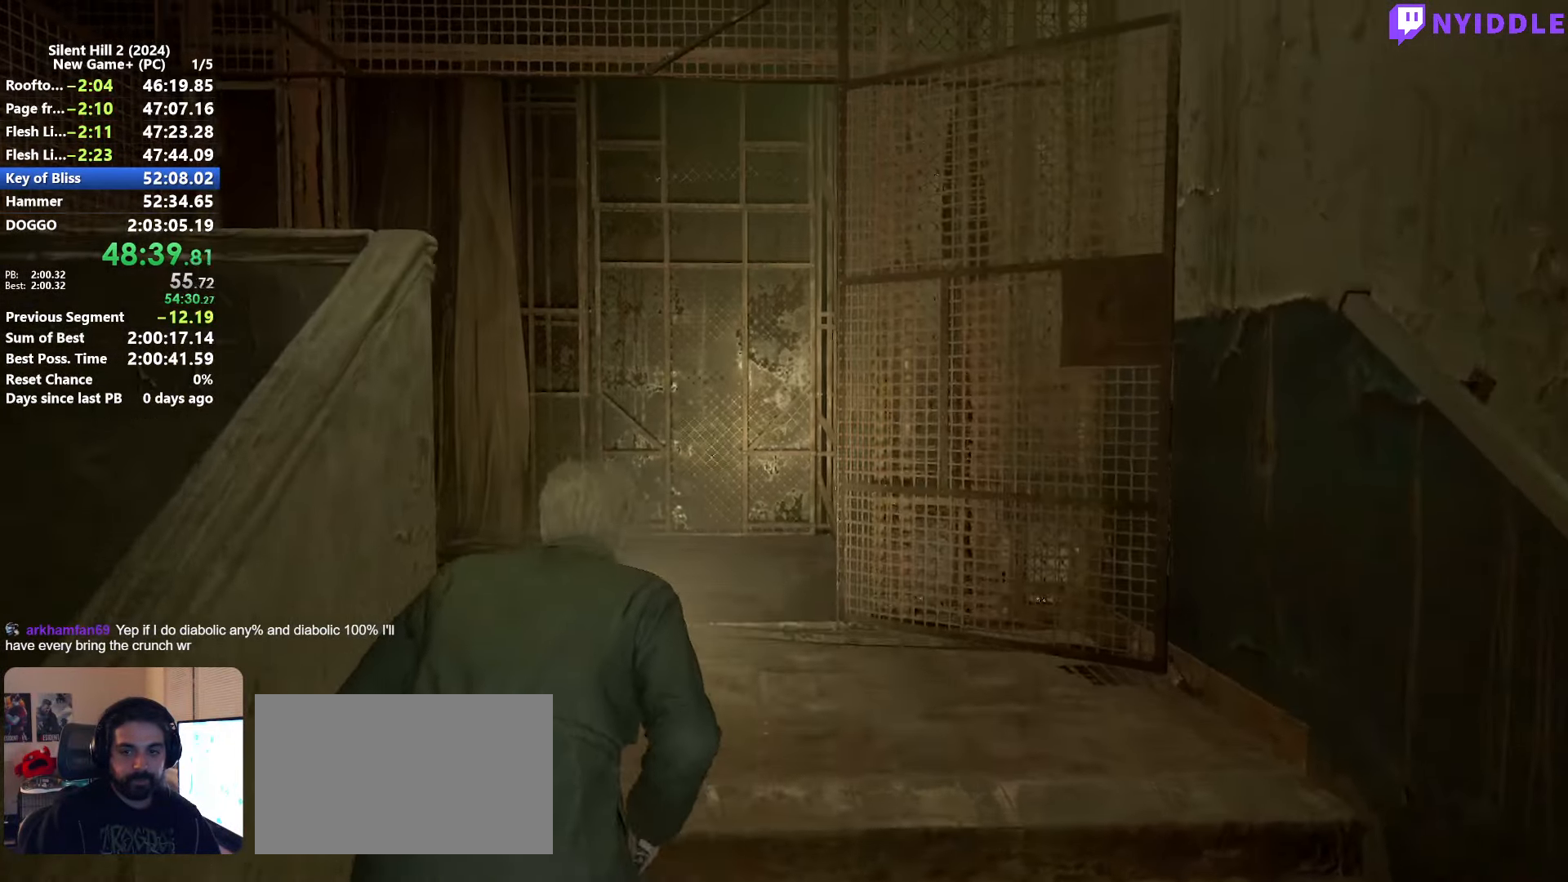
{"keys": ["shift", "w"], "mouse": [], "events": []}
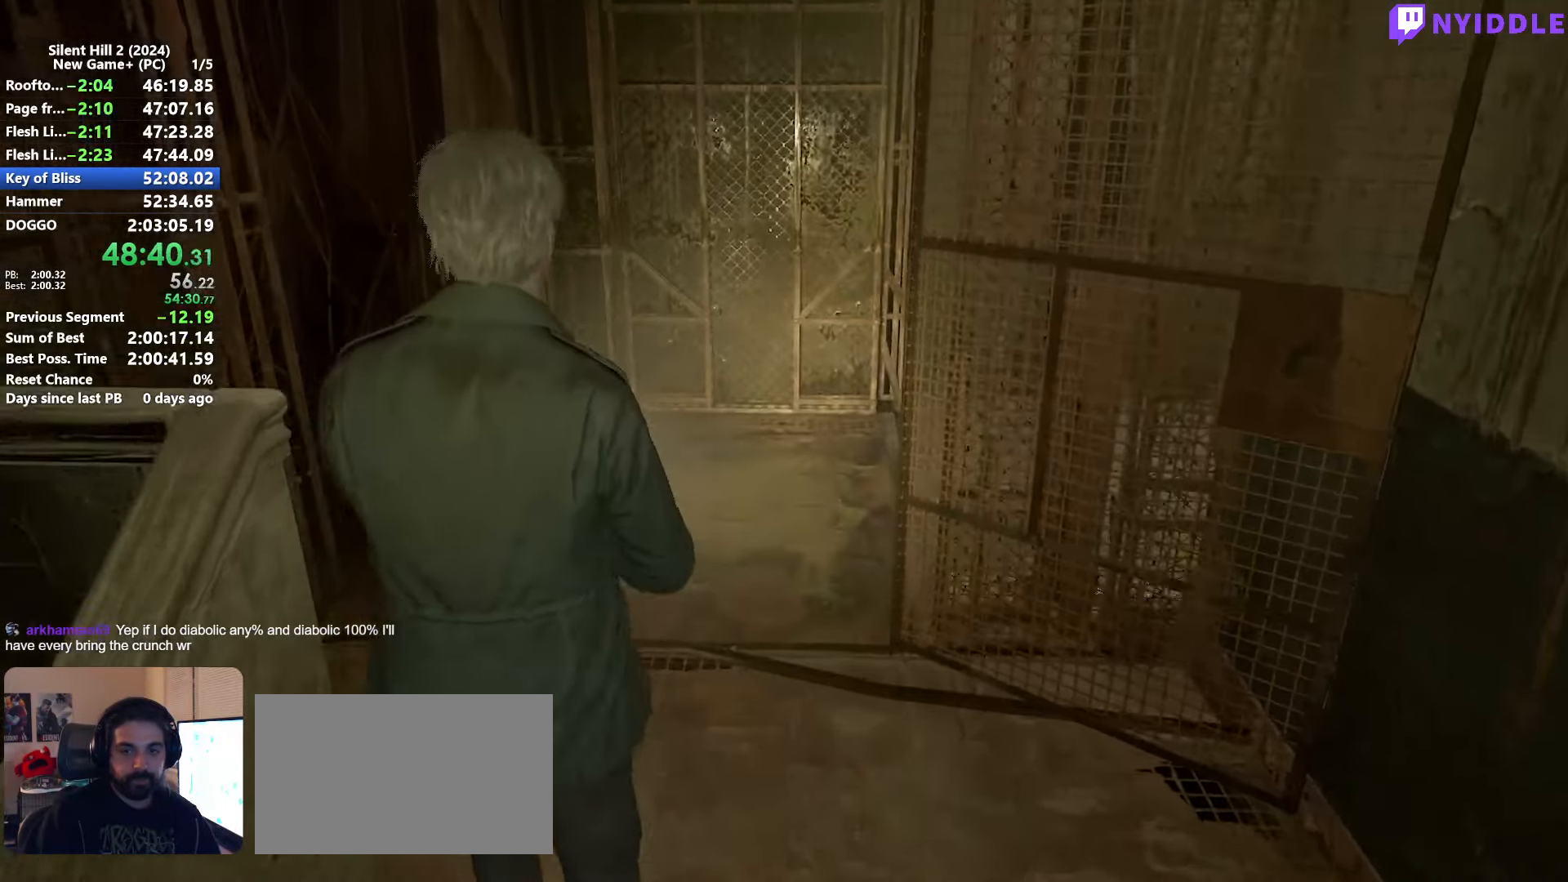
{"keys": ["shift", "w"], "mouse": [], "events": []}
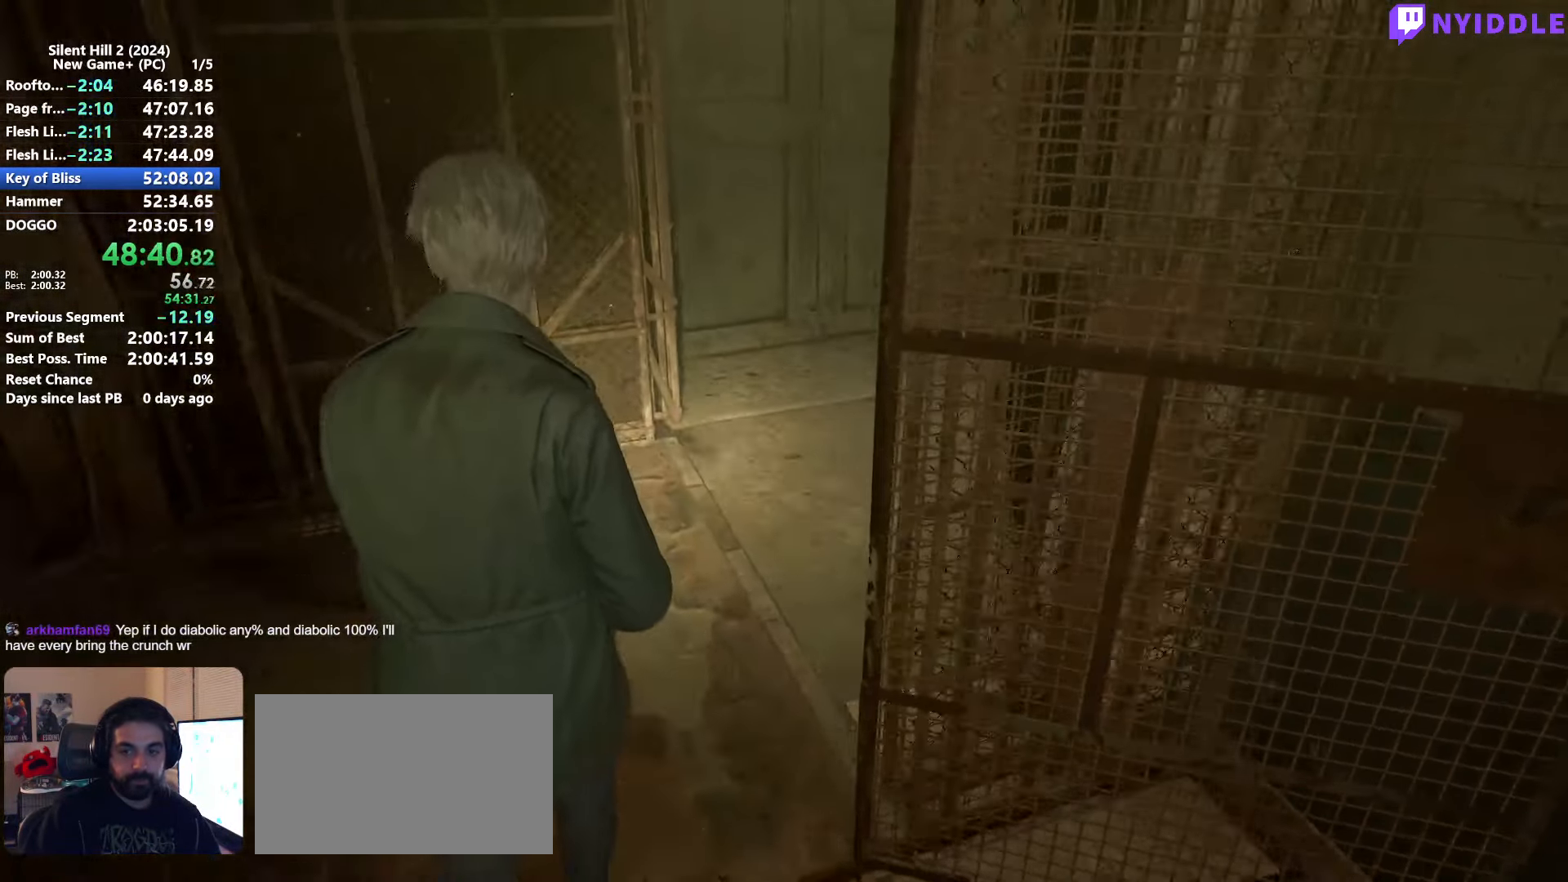
{"keys": ["shift", "w"], "mouse": [], "events": []}
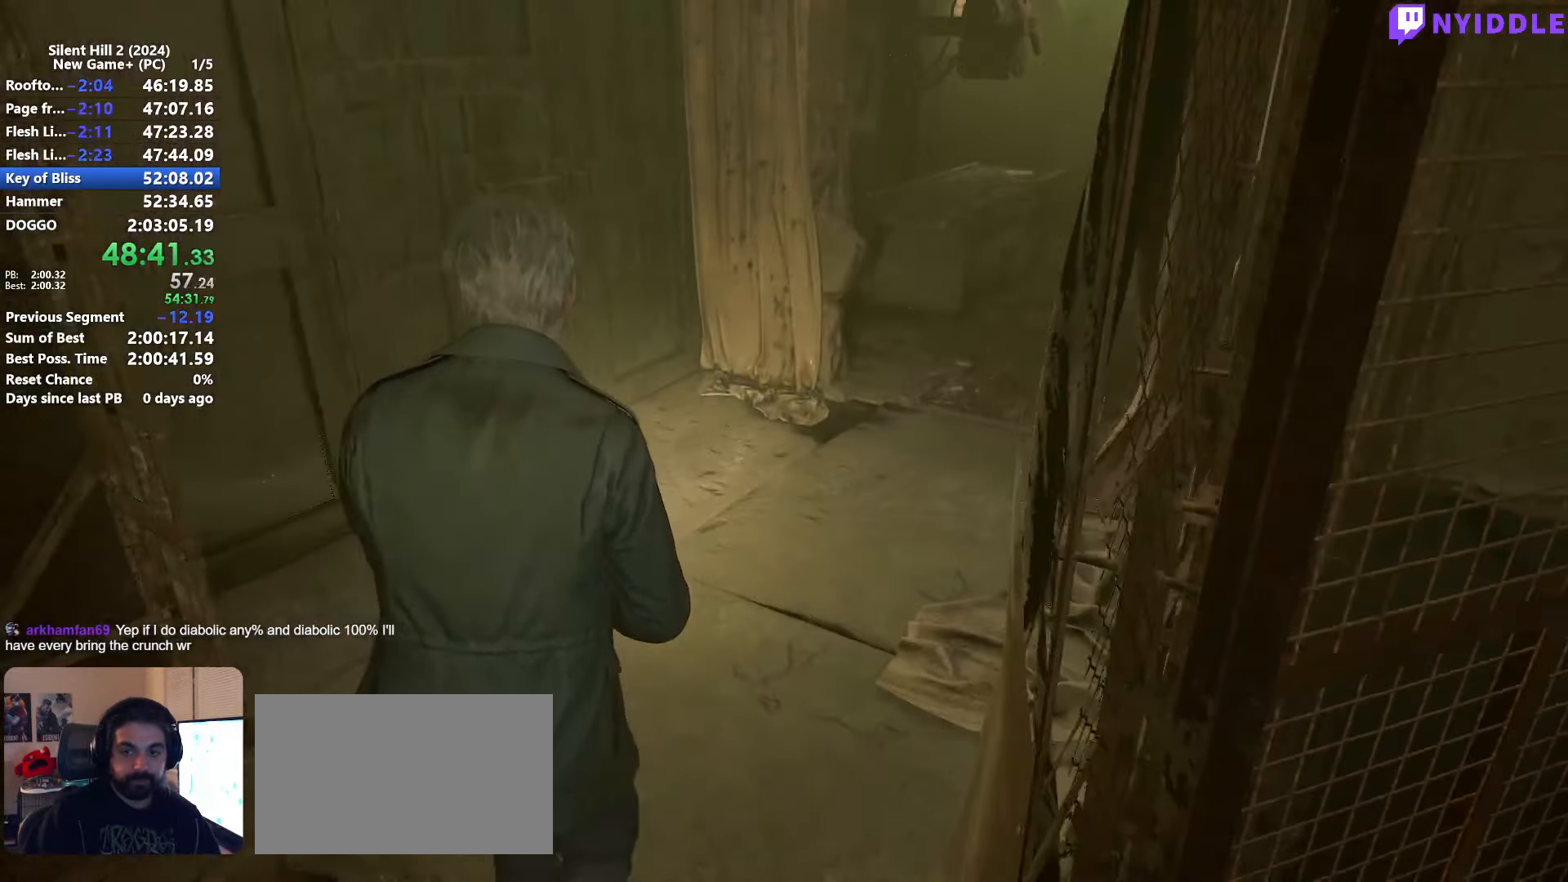
{"keys": ["shift", "w"], "mouse": [], "events": []}
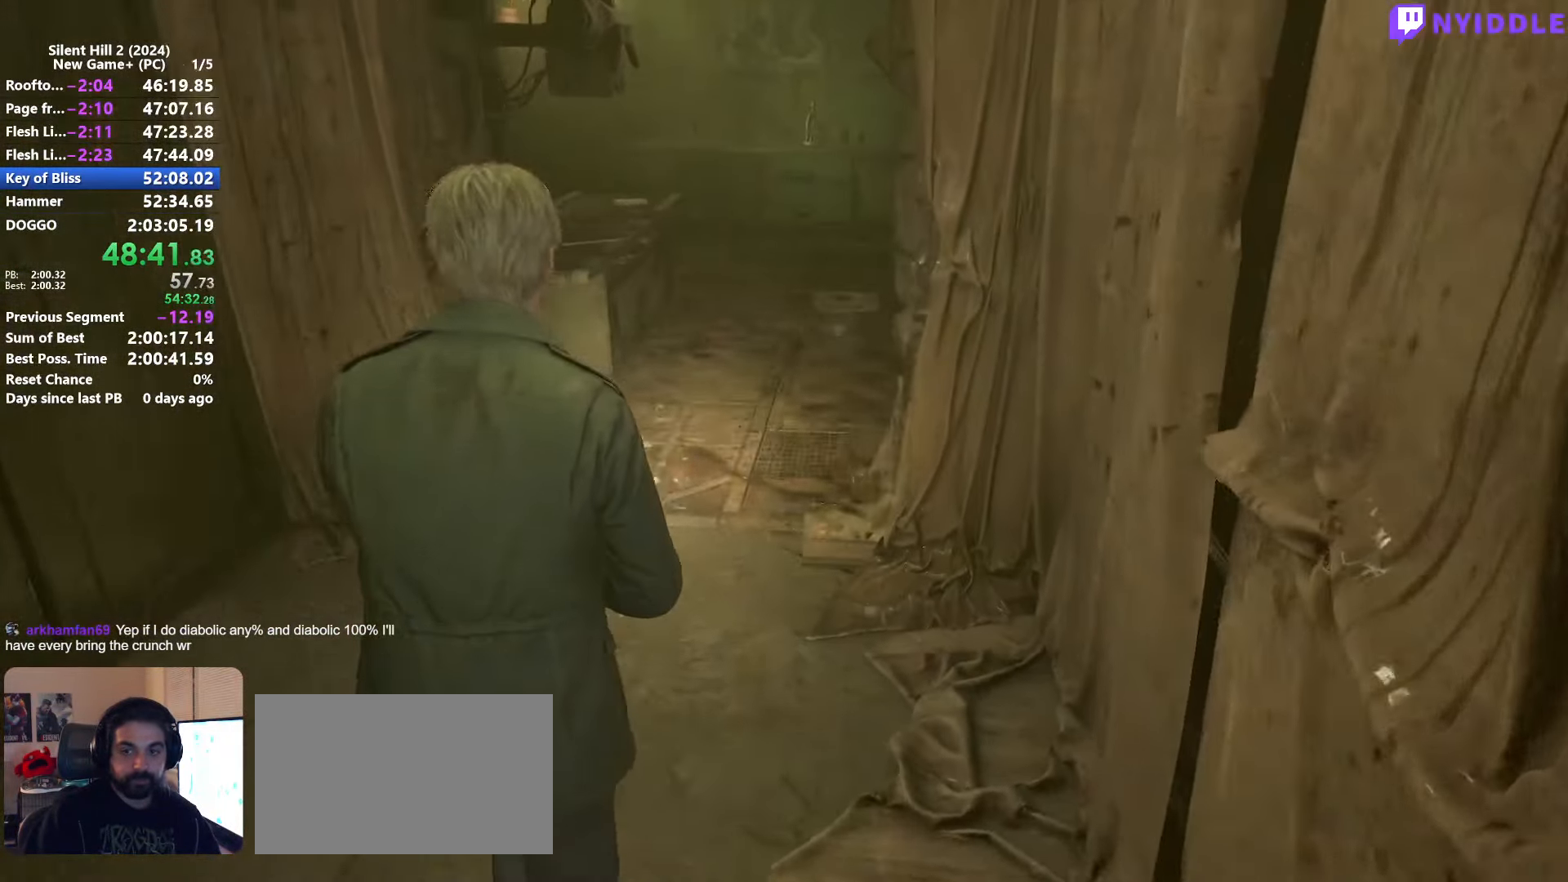
{"keys": ["shift", "w"], "mouse": [], "events": []}
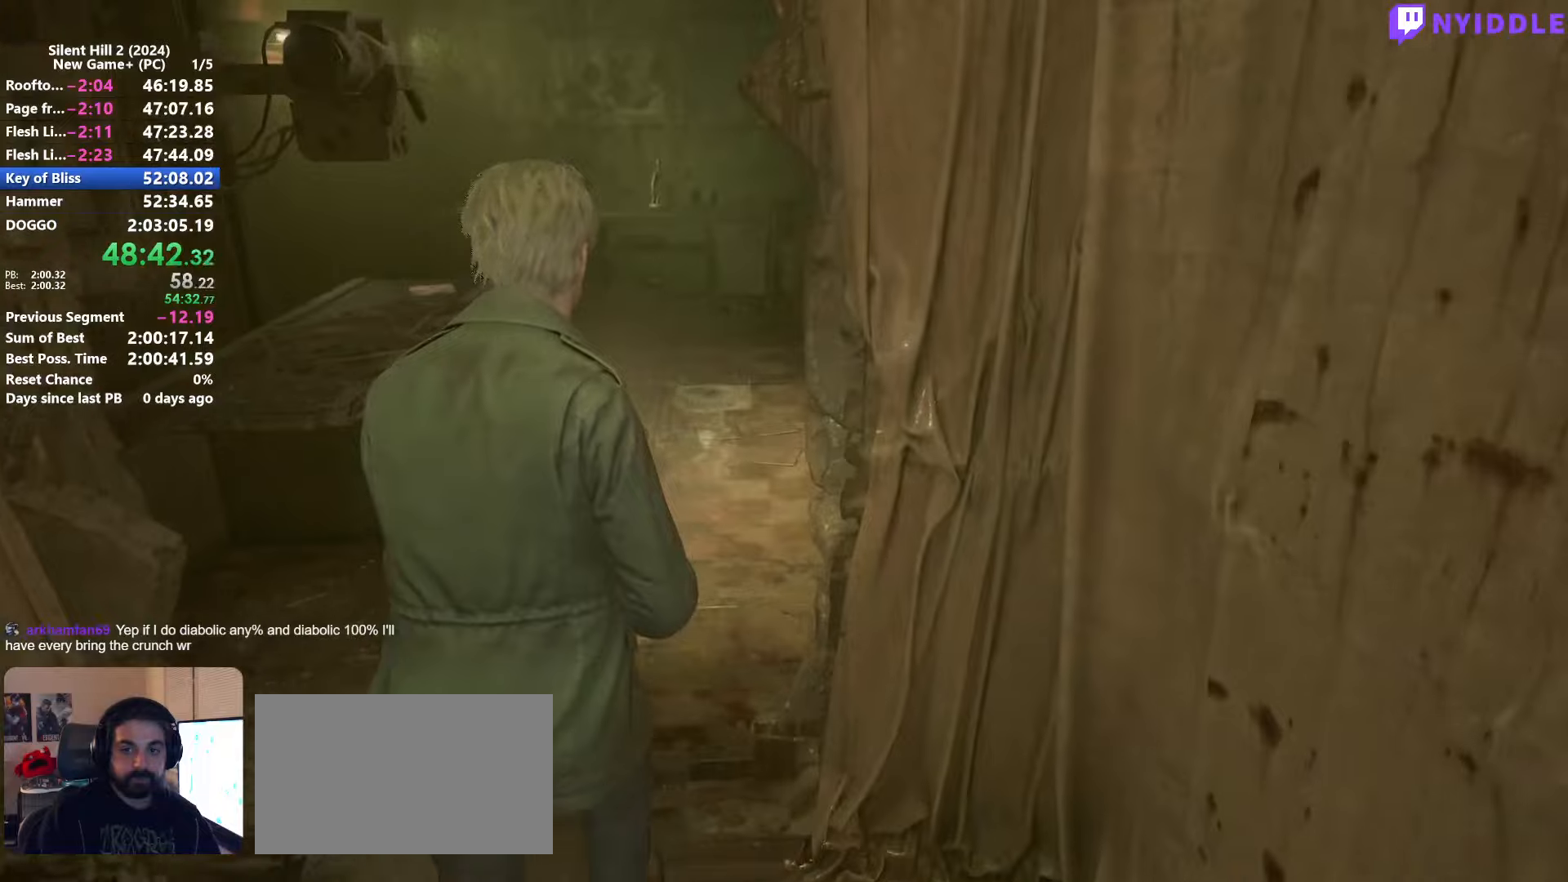
{"keys": ["shift", "w"], "mouse": [], "events": []}
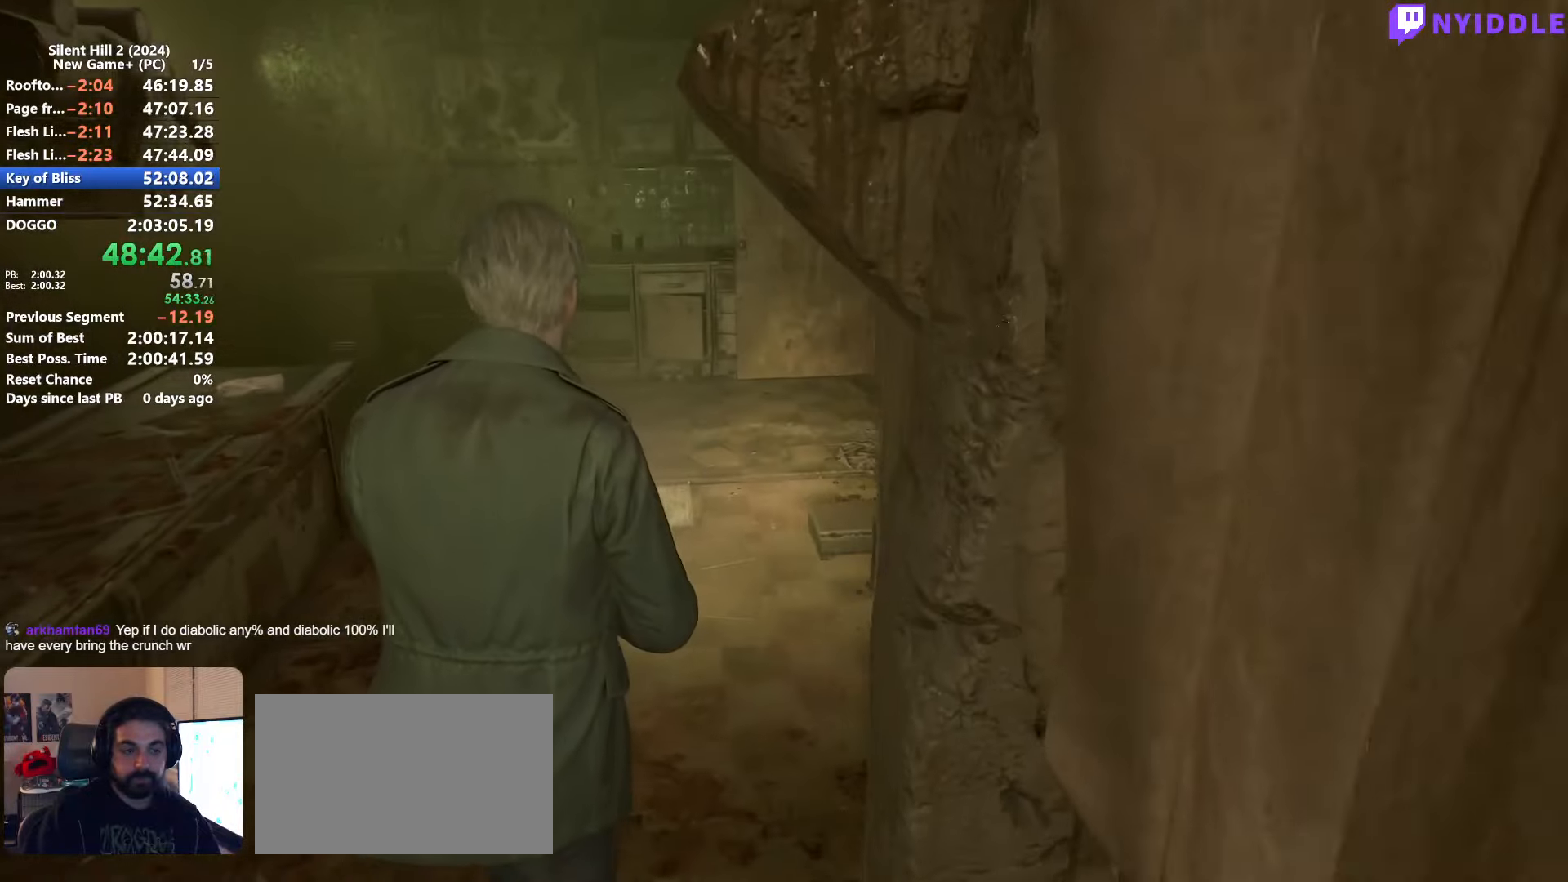
{"keys": ["shift", "w"], "mouse": [], "events": []}
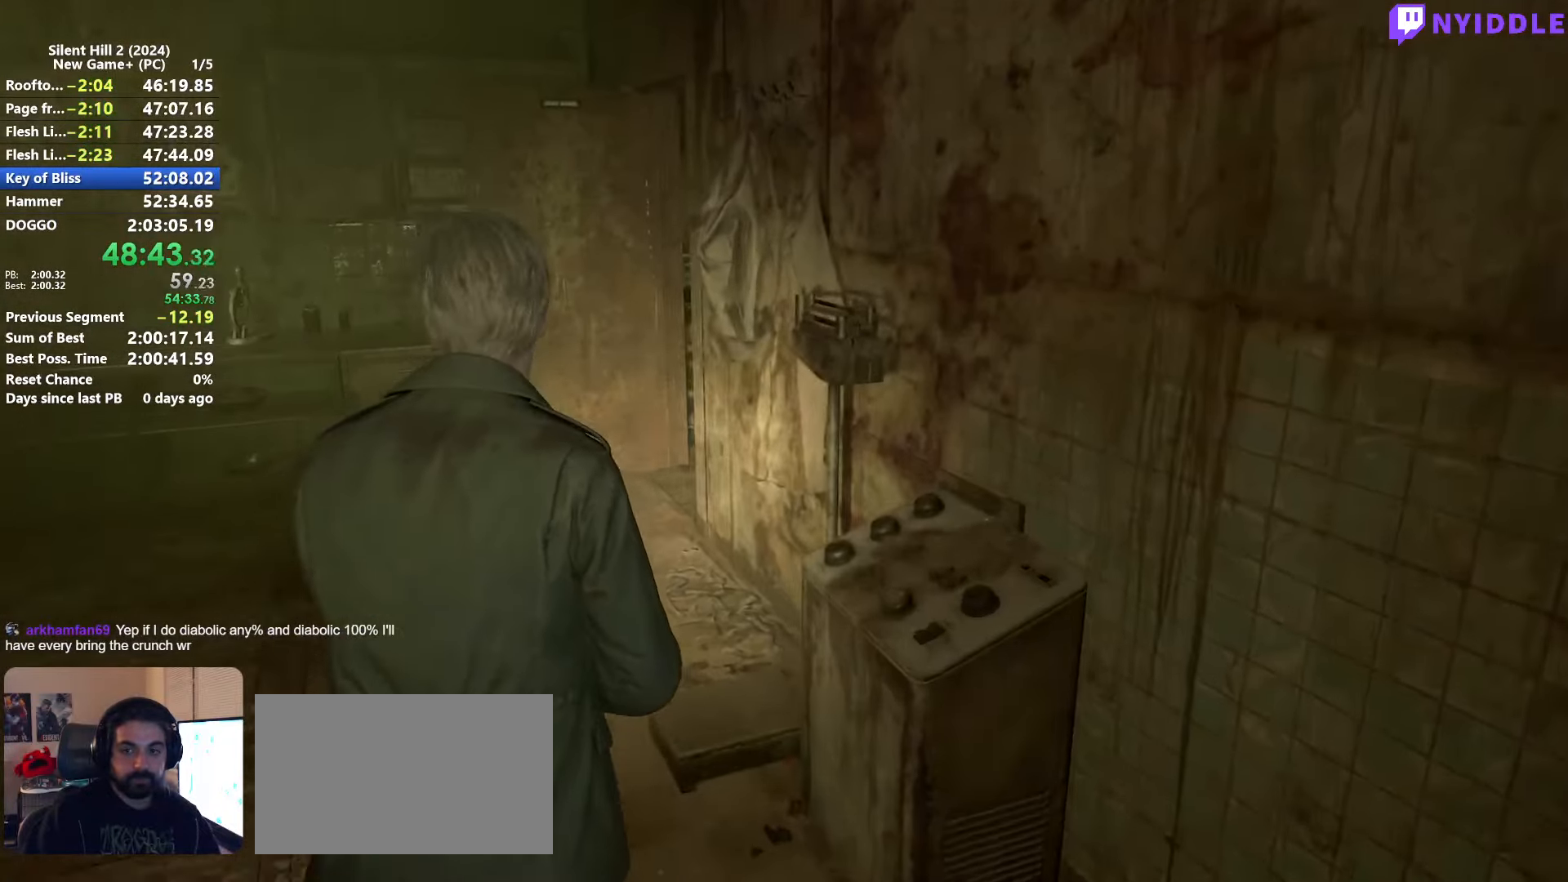
{"keys": ["shift", "w"], "mouse": [], "events": []}
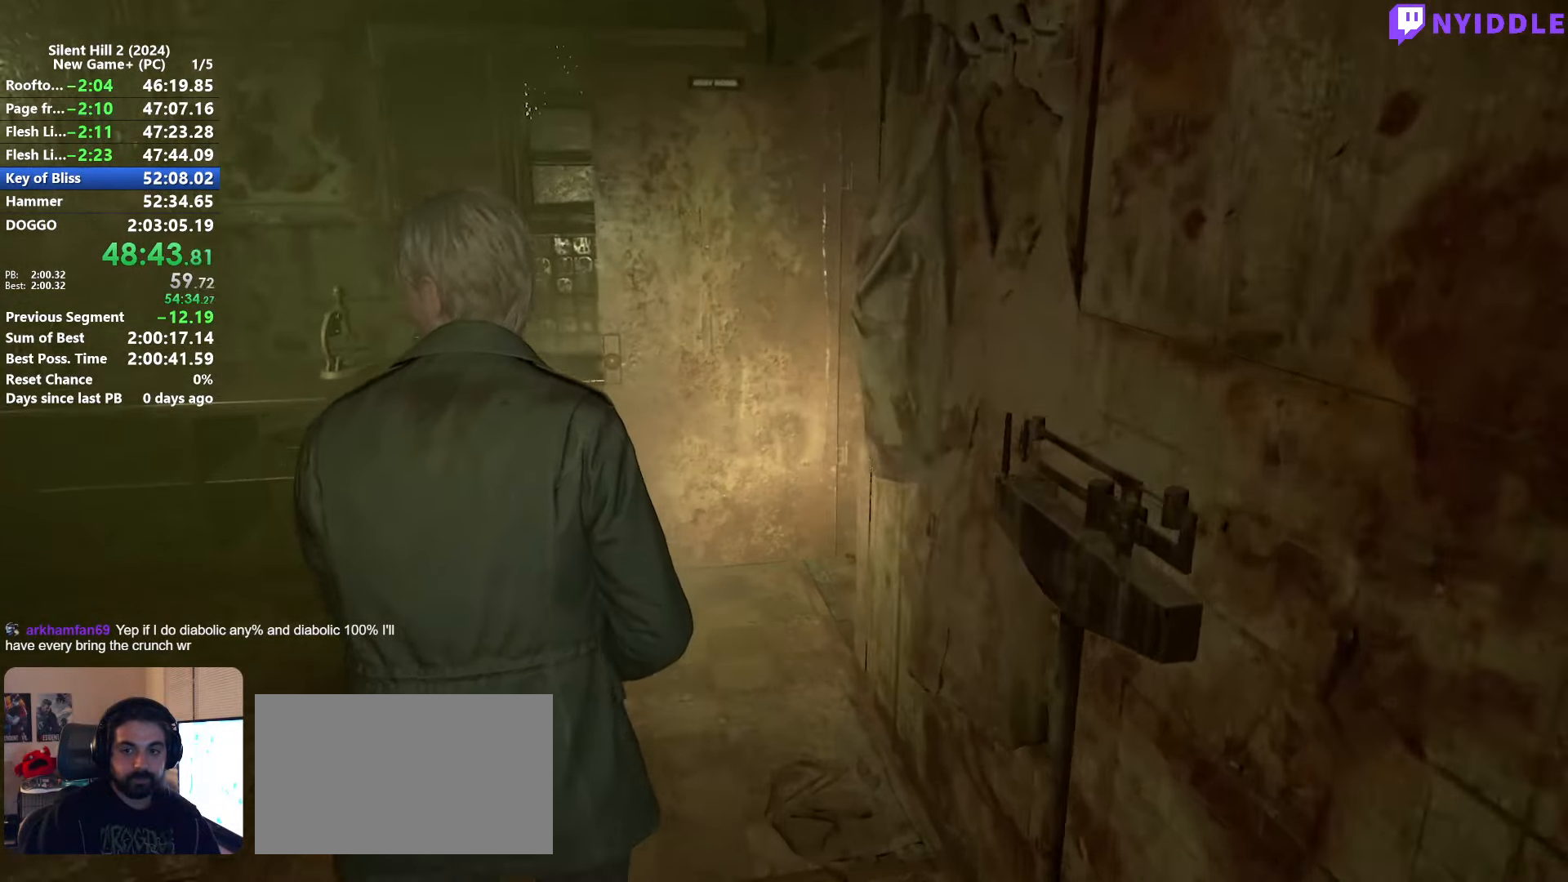
{"keys": ["shift", "w"], "mouse": [], "events": []}
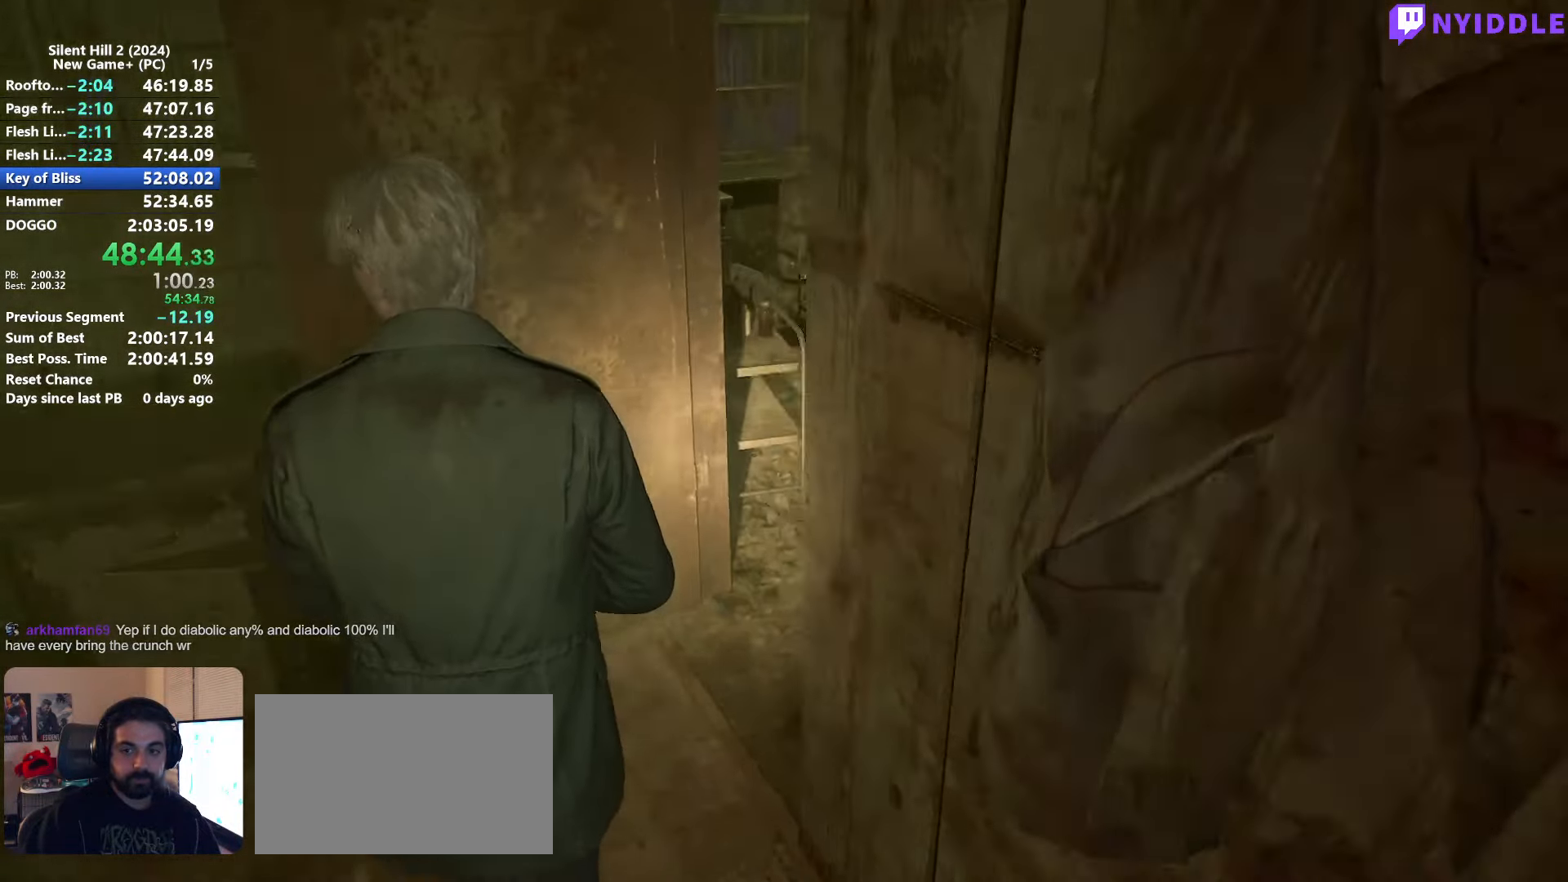
{"keys": ["shift", "w"], "mouse": [], "events": []}
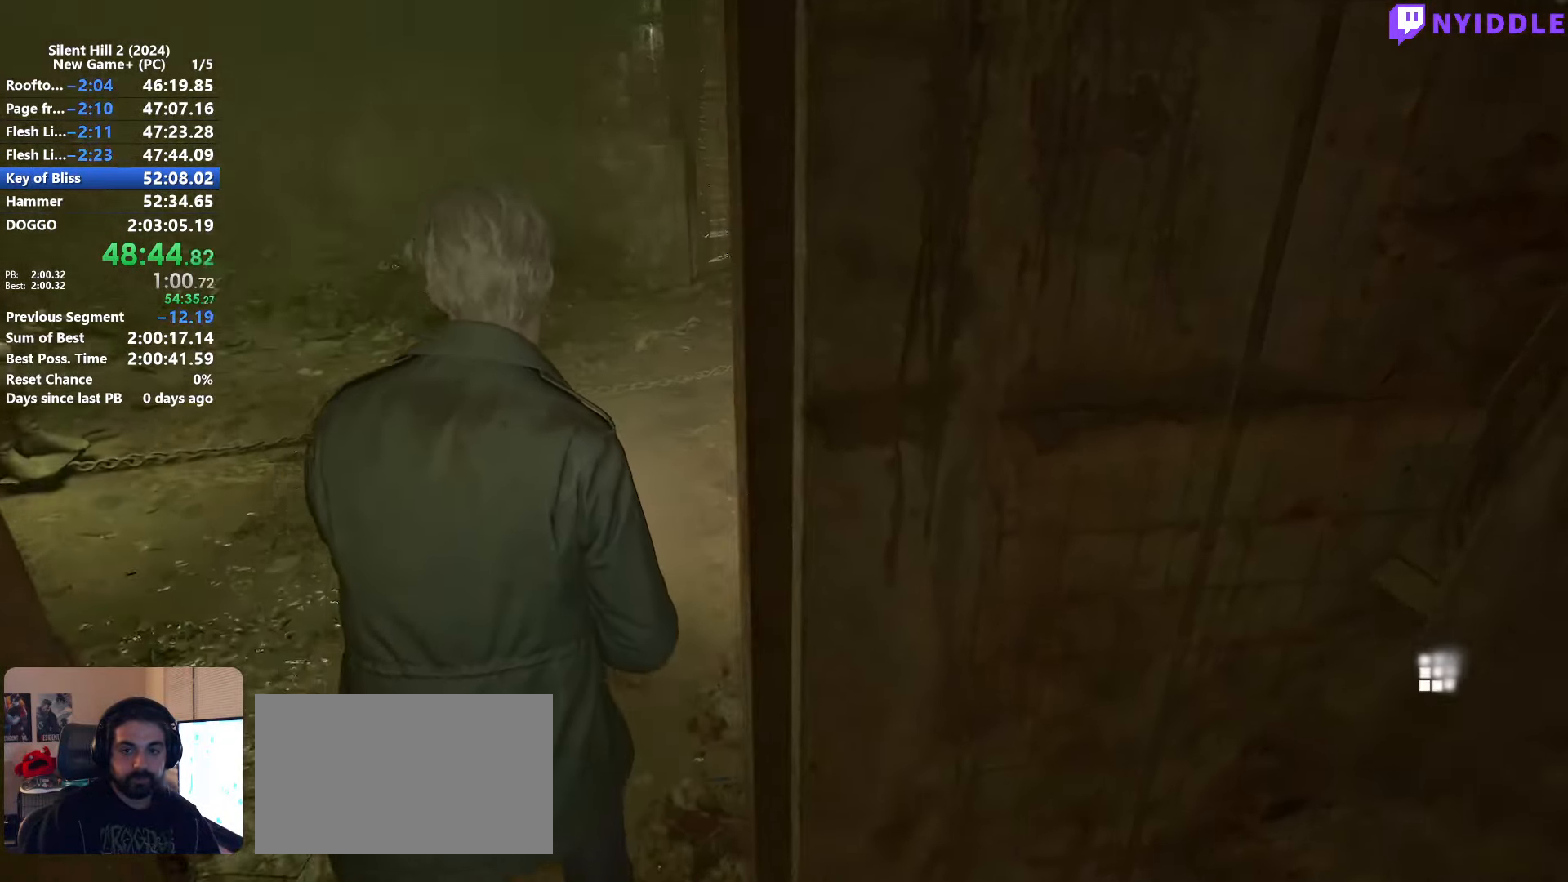
{"keys": ["shift", "w"], "mouse": [], "events": []}
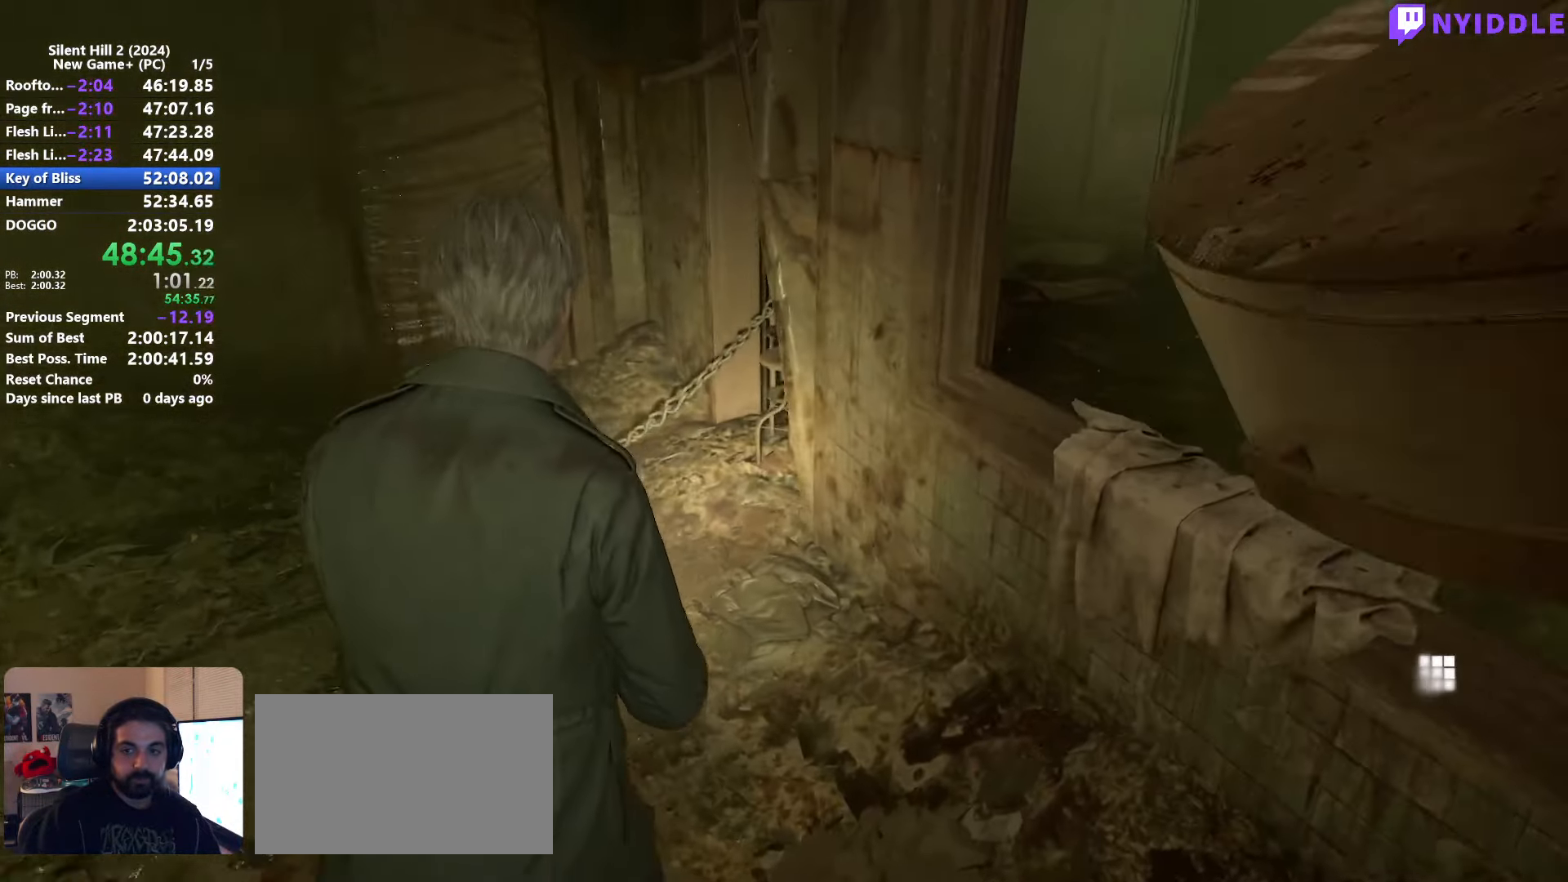
{"keys": ["shift", "w"], "mouse": [], "events": [[250, "e", "down"], [300, "e", "up"], [400, "e", "down"], [450, "e", "up"]]}